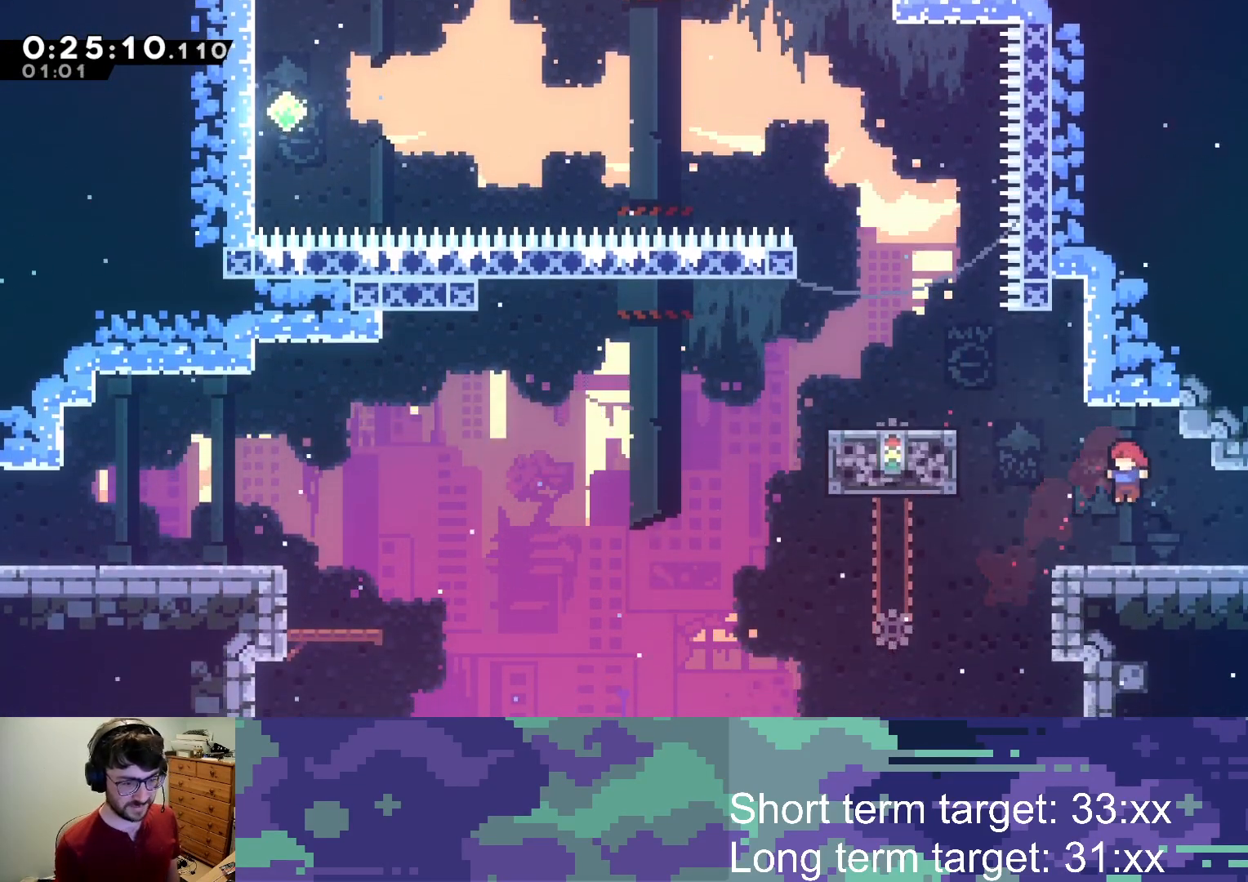
Gameplay with a controller (PlayStation layout); each line is a JSON object with the inputs held at the frame after it. "events" lists button and stick changes between this image and that frame as [ms after this image, input, new state], when the widget could be followed in between.
{"buttons": ["CROSS", "DPAD_LEFT"], "left_stick": "center", "right_stick": "center", "events": [[150, "CROSS", "down"]]}
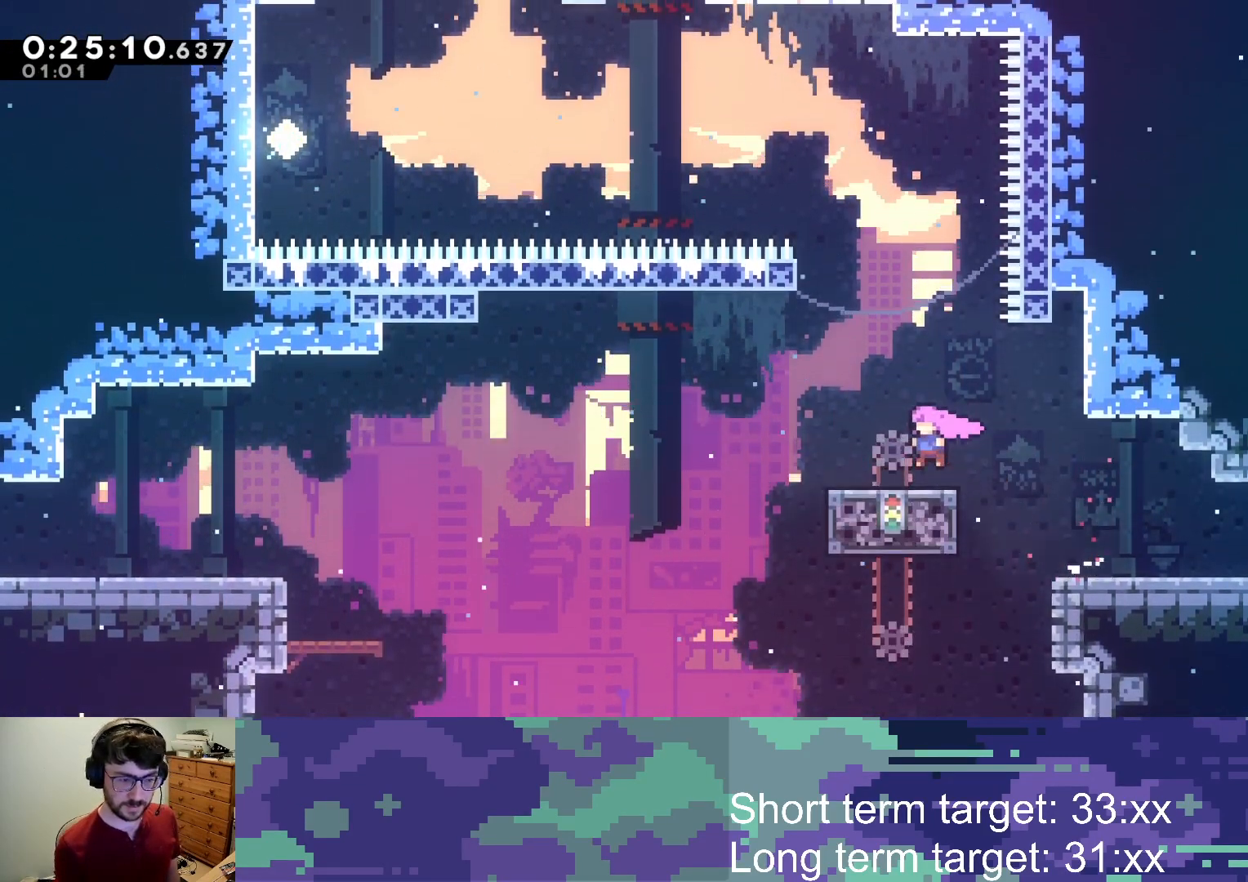
{"buttons": ["DPAD_RIGHT"], "left_stick": "center", "right_stick": "center", "events": [[183, "CROSS", "up"], [300, "DPAD_LEFT", "up"], [450, "DPAD_RIGHT", "down"]]}
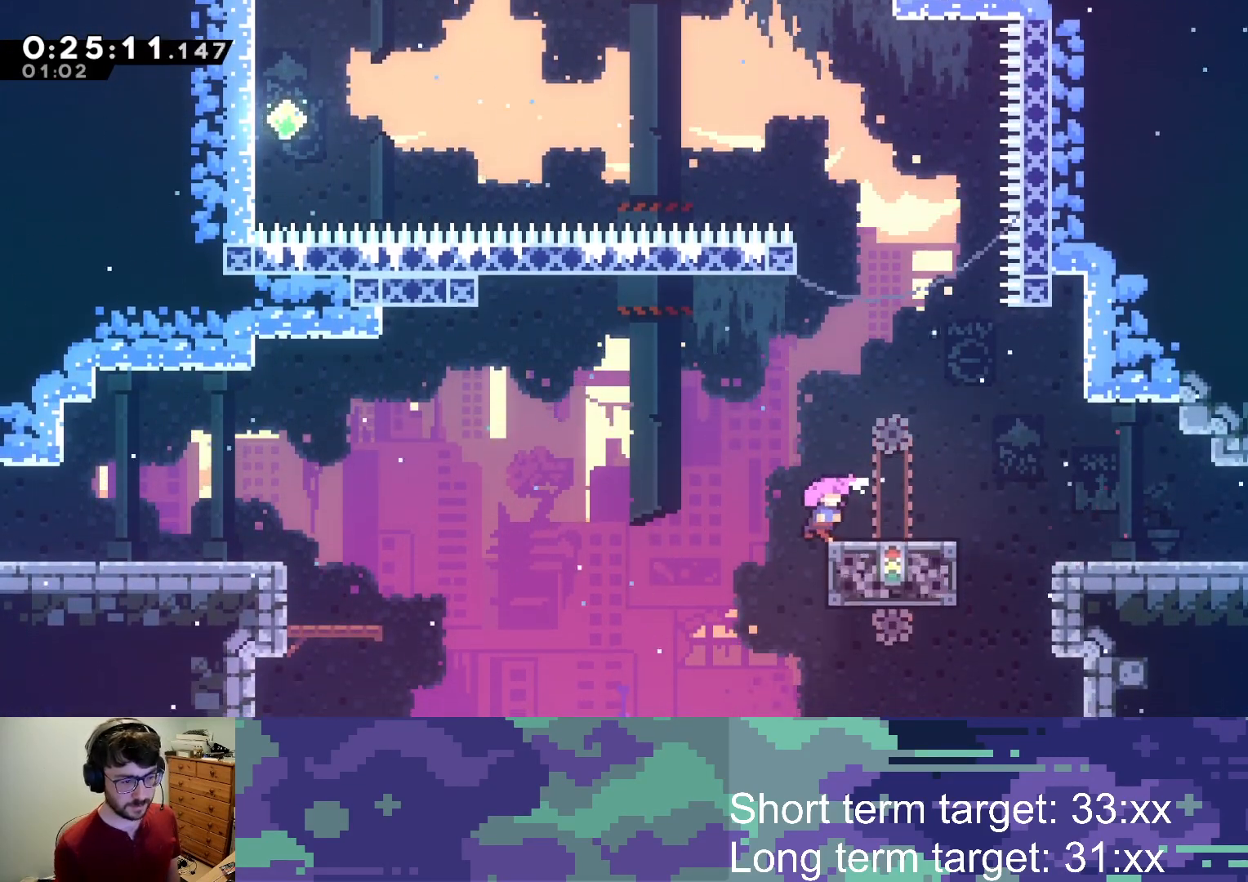
{"buttons": [], "left_stick": "center", "right_stick": "center", "events": [[33, "DPAD_RIGHT", "up"], [300, "DPAD_LEFT", "down"], [333, "DPAD_LEFT", "up"]]}
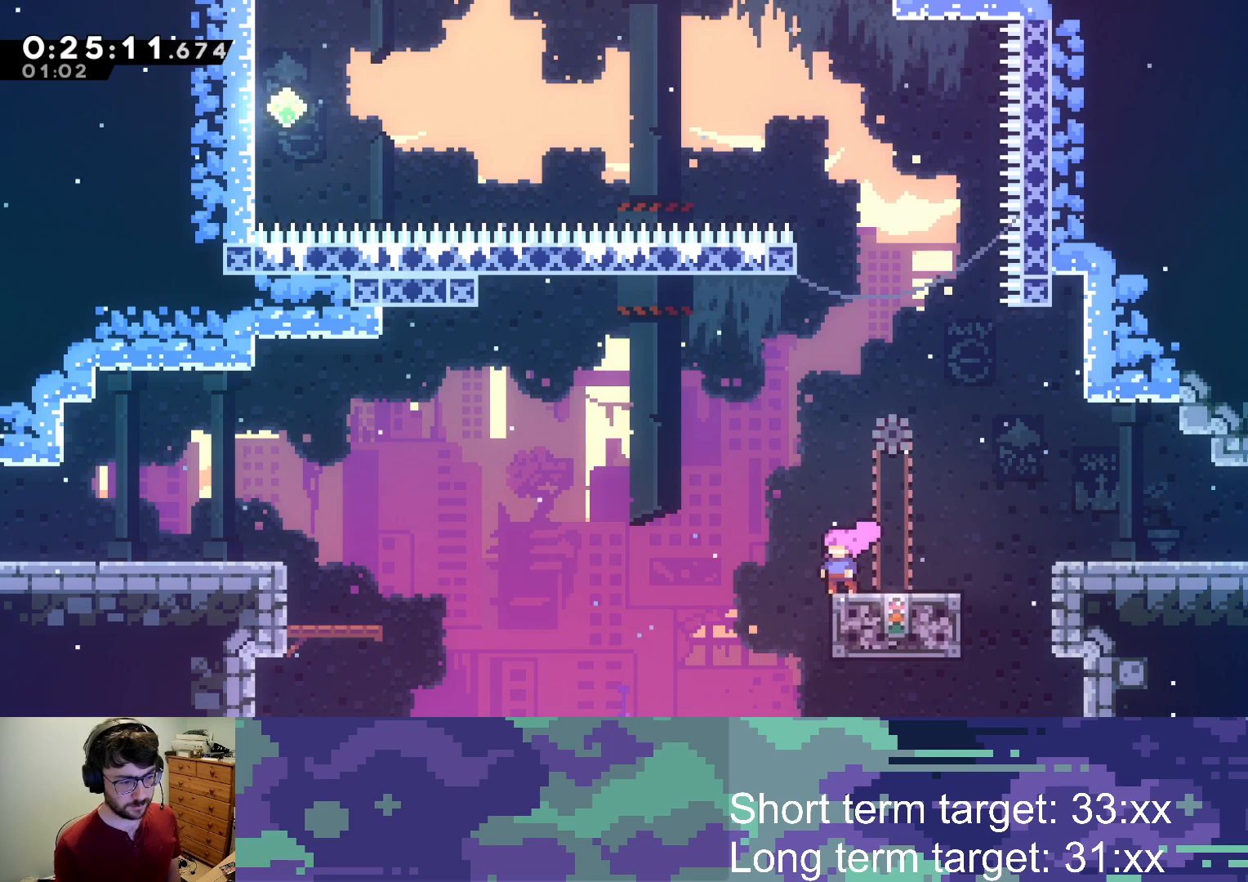
{"buttons": [], "left_stick": "center", "right_stick": "center", "events": [[100, "DPAD_RIGHT", "down"], [117, "DPAD_RIGHT", "up"]]}
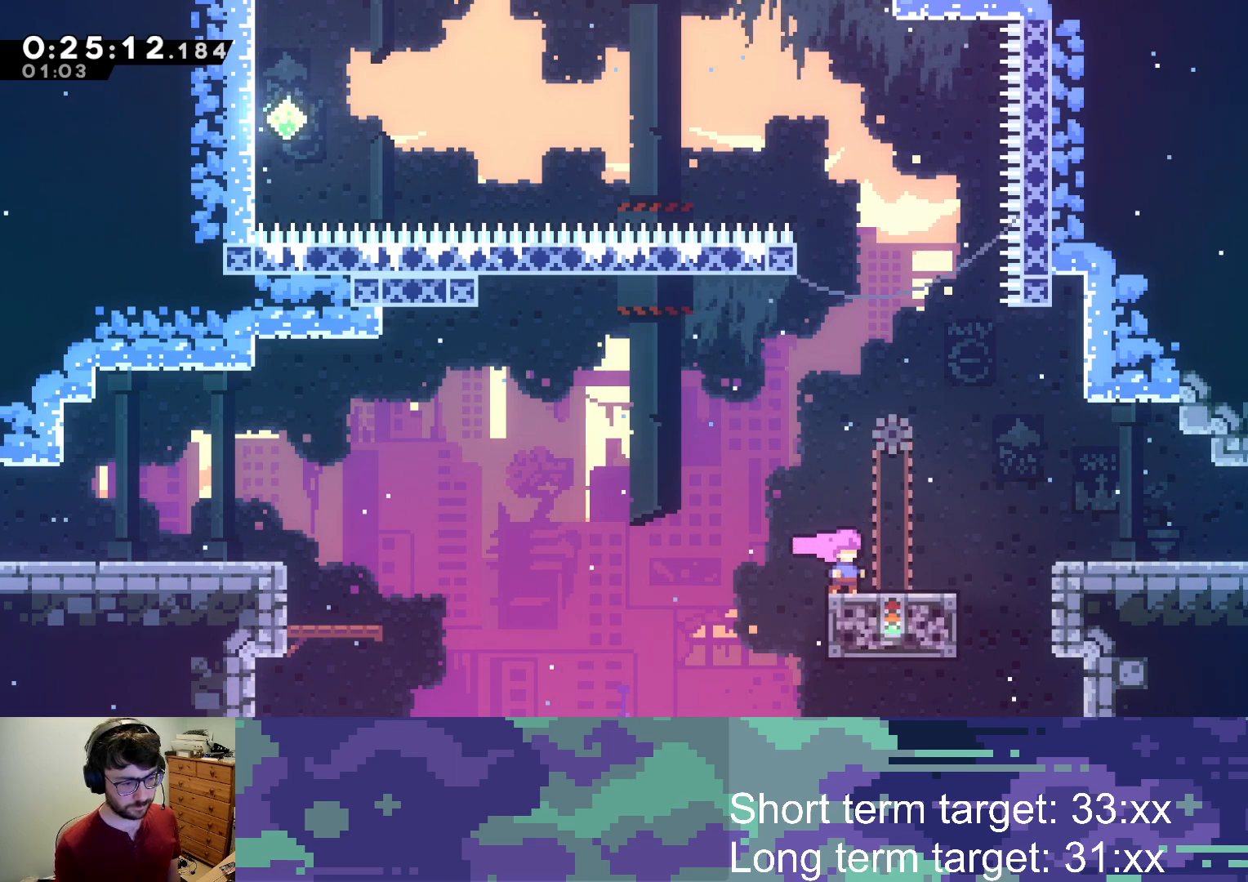
{"buttons": ["DPAD_RIGHT"], "left_stick": "center", "right_stick": "center", "events": [[383, "DPAD_RIGHT", "down"], [383, "SQUARE", "down"], [500, "SQUARE", "up"]]}
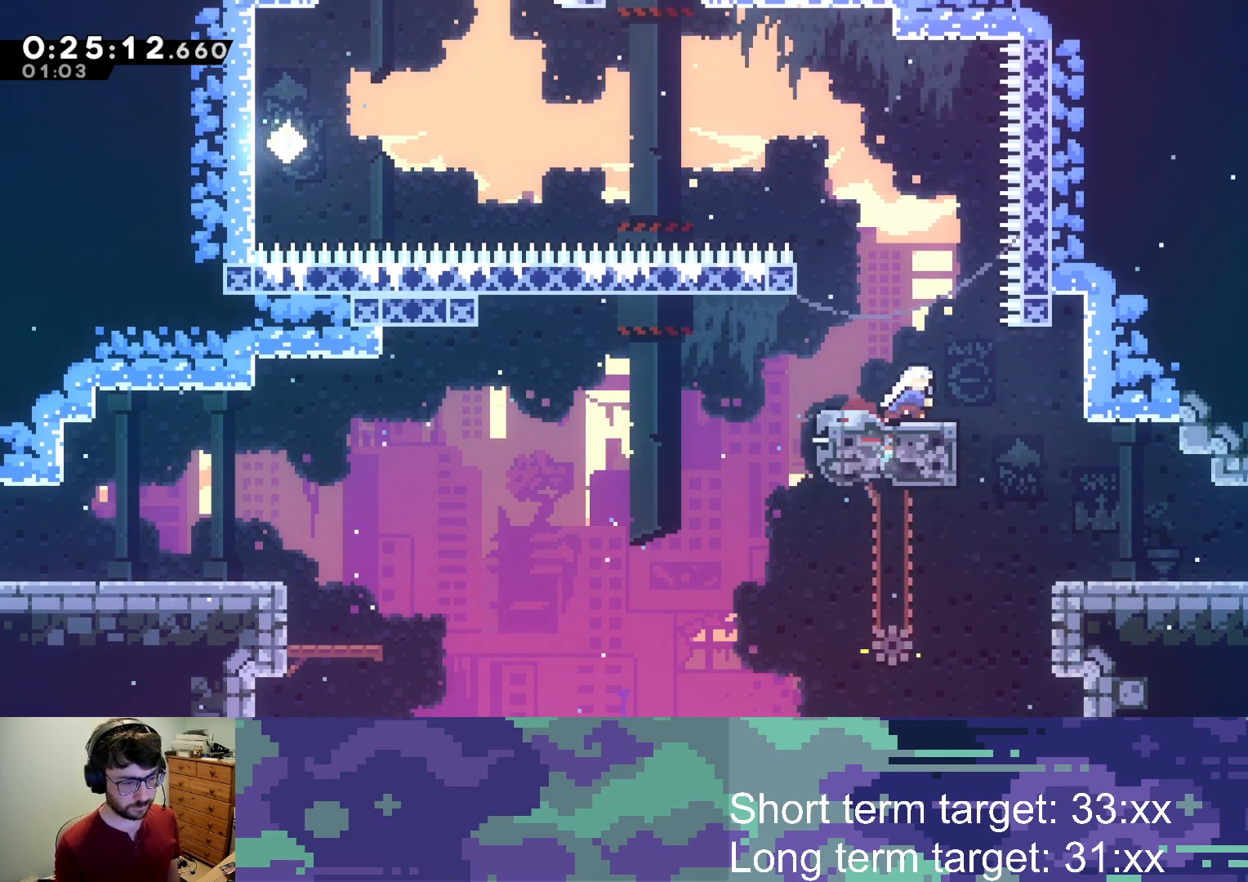
{"buttons": ["DPAD_UP", "DPAD_LEFT"], "left_stick": "center", "right_stick": "center", "events": [[33, "DPAD_RIGHT", "up"], [50, "DPAD_UP", "down"], [67, "DPAD_LEFT", "down"], [83, "CROSS", "down"], [483, "CROSS", "up"]]}
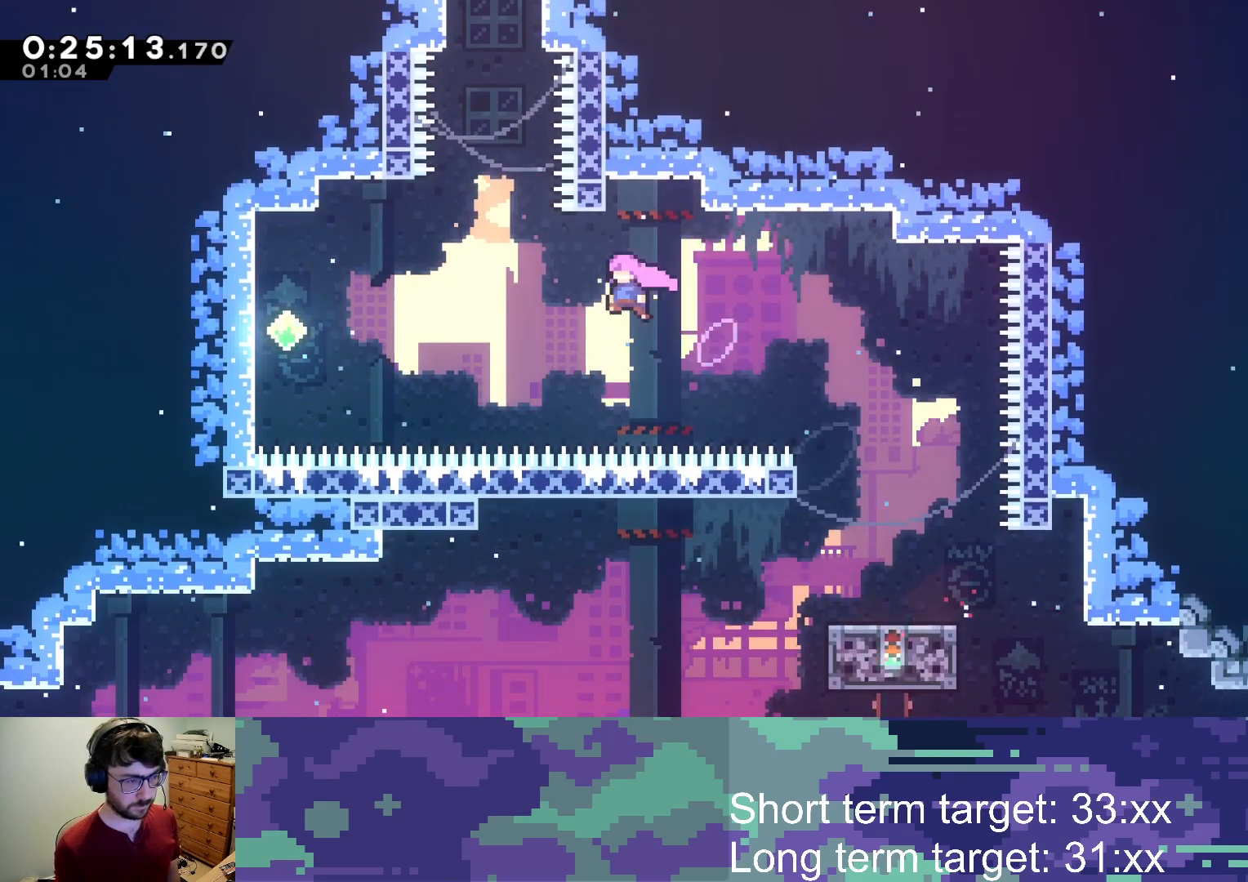
{"buttons": ["SQUARE", "L2", "DPAD_UP"], "left_stick": "center", "right_stick": "center", "events": [[67, "SQUARE", "down"], [200, "DPAD_LEFT", "up"], [200, "SQUARE", "up"], [267, "SQUARE", "down"], [500, "L2", "down"]]}
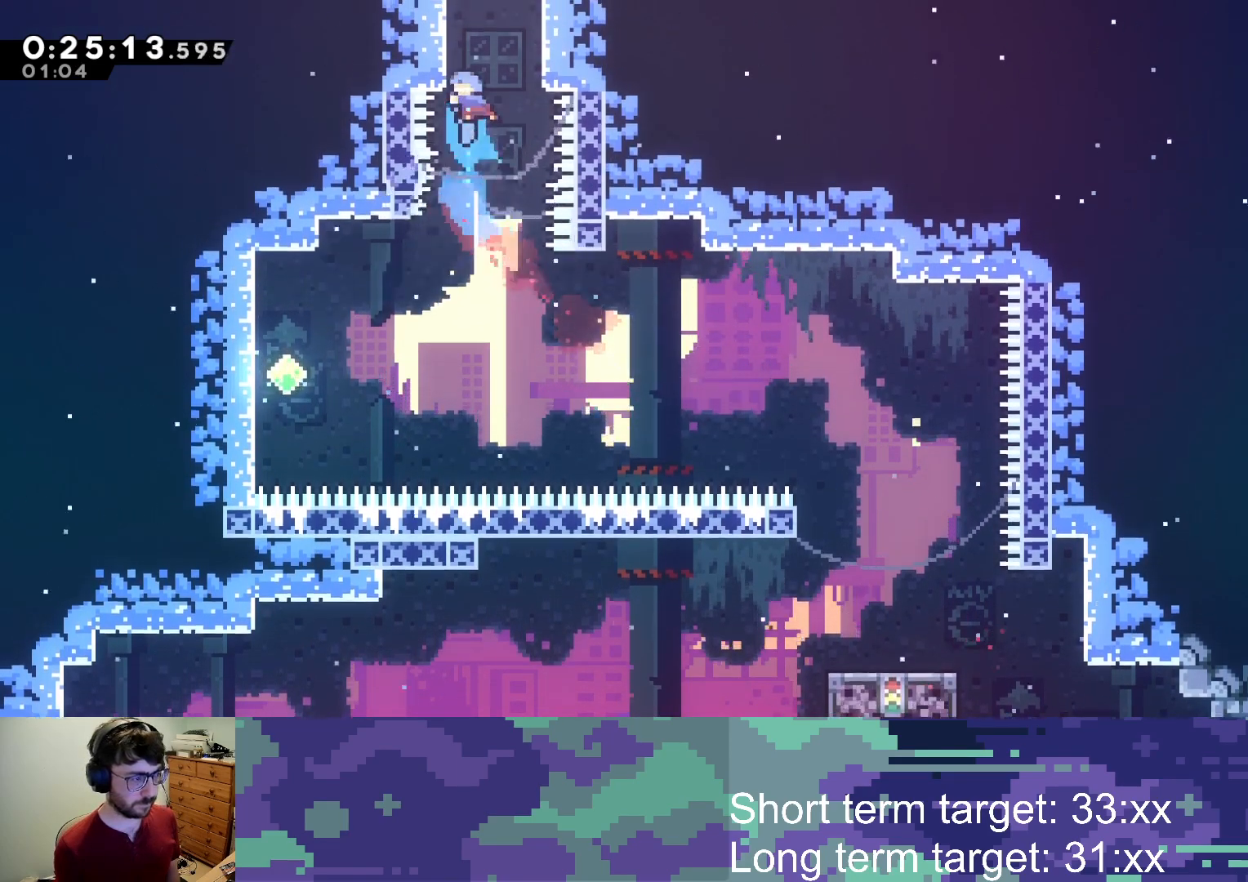
{"buttons": ["CROSS"], "left_stick": "center", "right_stick": "center", "events": [[50, "DPAD_LEFT", "down"], [50, "SQUARE", "up"], [117, "CROSS", "down"], [250, "CROSS", "up"], [300, "CROSS", "down"], [300, "DPAD_LEFT", "up"], [417, "DPAD_UP", "up"], [483, "L2", "up"]]}
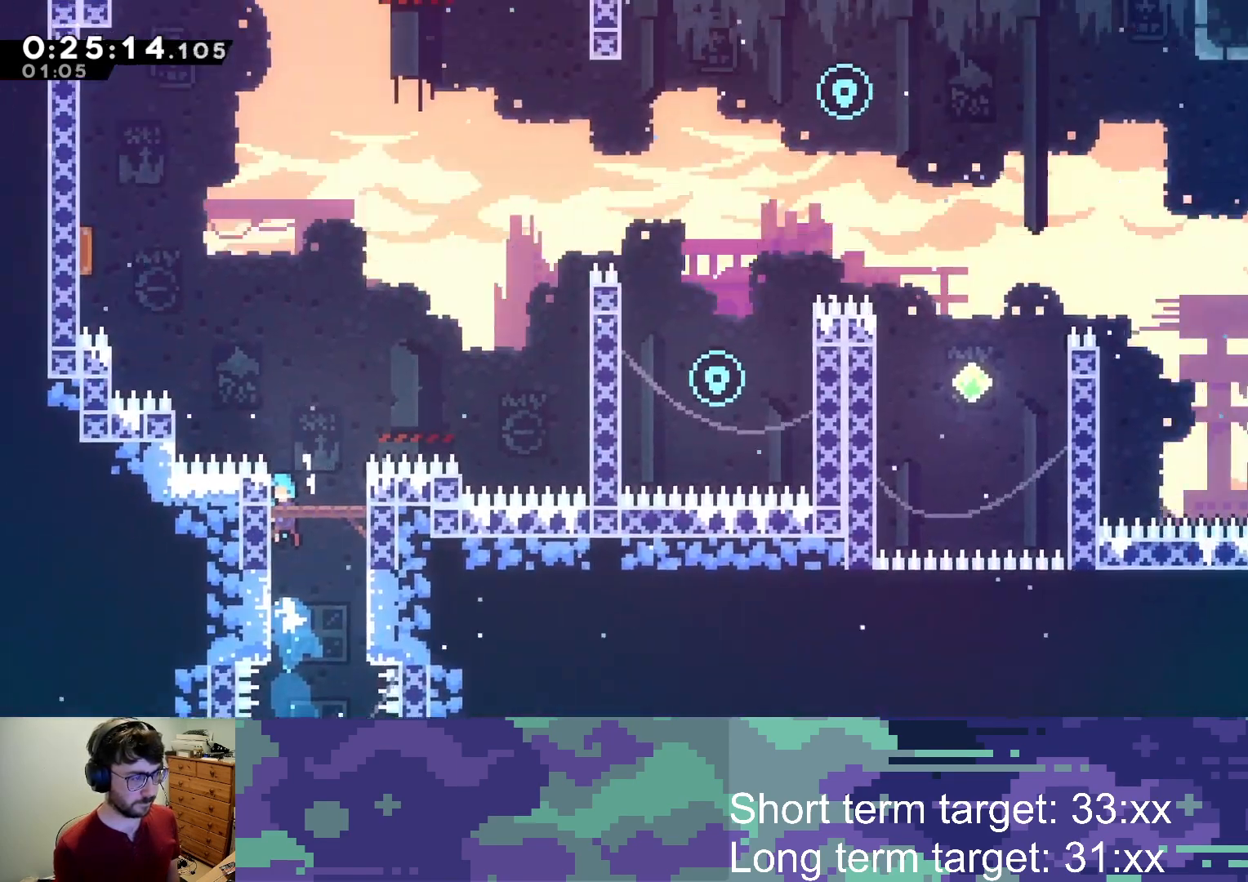
{"buttons": ["CROSS", "L2", "DPAD_UP", "DPAD_RIGHT"], "left_stick": "center", "right_stick": "center", "events": [[83, "DPAD_RIGHT", "down"], [83, "DPAD_UP", "down"], [450, "L2", "down"]]}
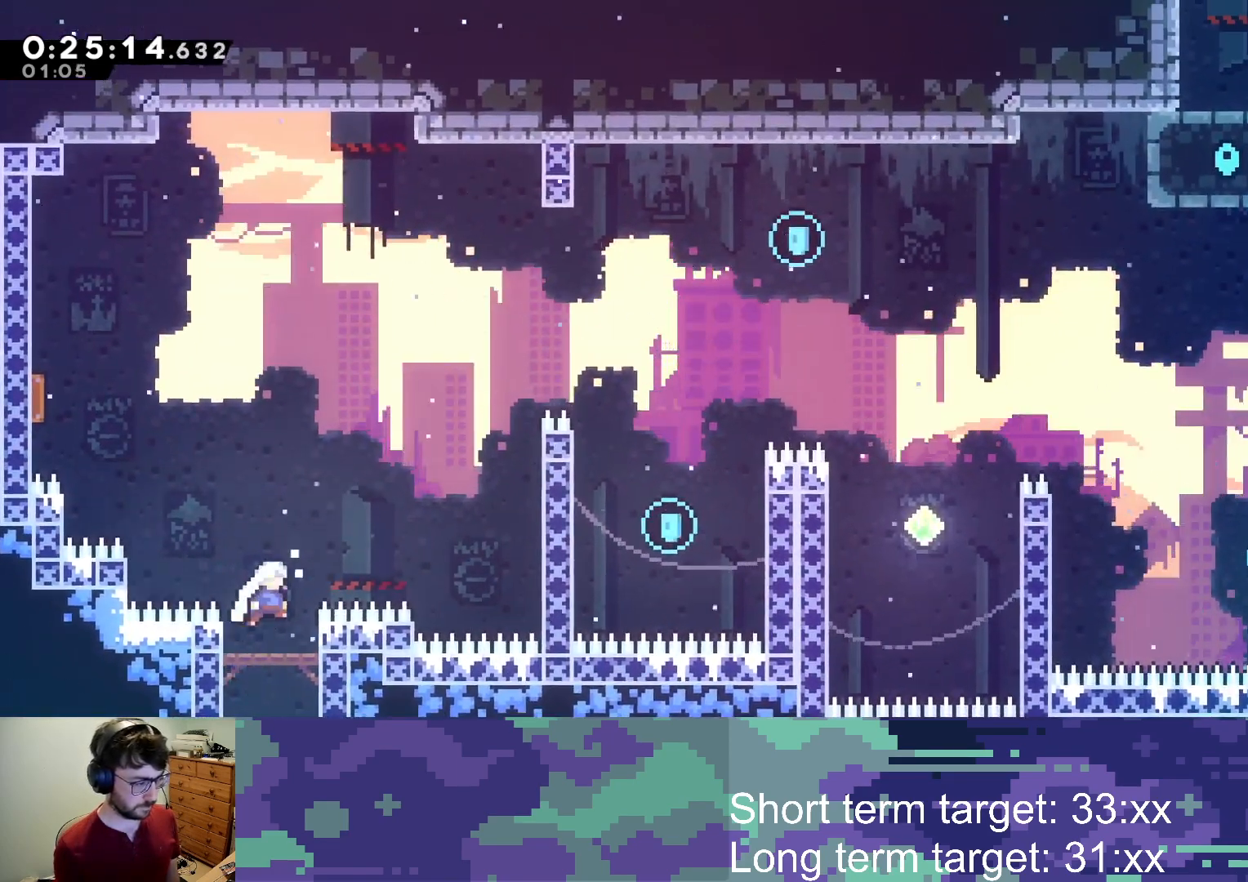
{"buttons": ["L2", "DPAD_RIGHT"], "left_stick": "center", "right_stick": "center", "events": [[100, "CROSS", "up"], [217, "SQUARE", "down"], [300, "SQUARE", "up"], [400, "DPAD_UP", "up"]]}
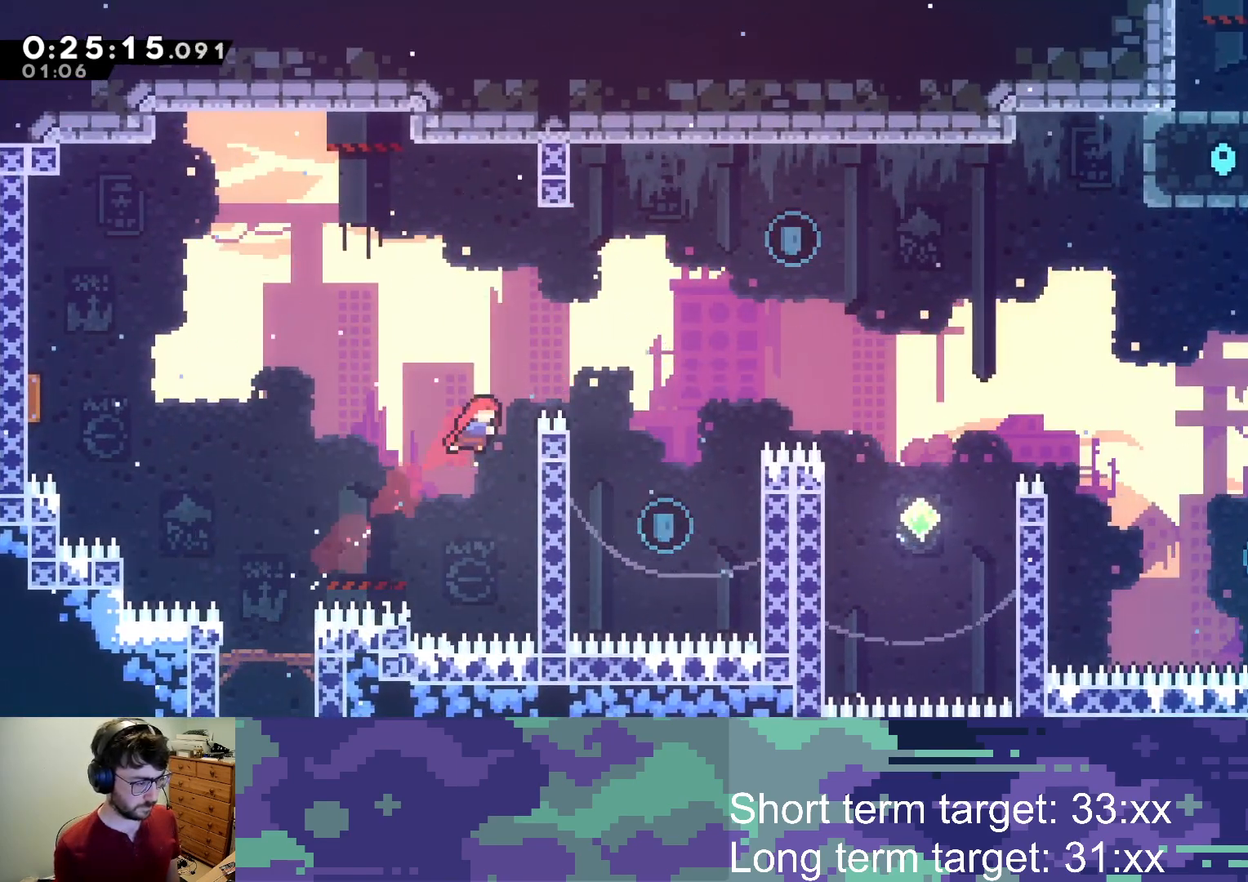
{"buttons": [], "left_stick": "center", "right_stick": "center", "events": [[100, "CROSS", "down"], [433, "CROSS", "up"], [450, "DPAD_RIGHT", "up"], [450, "L2", "up"]]}
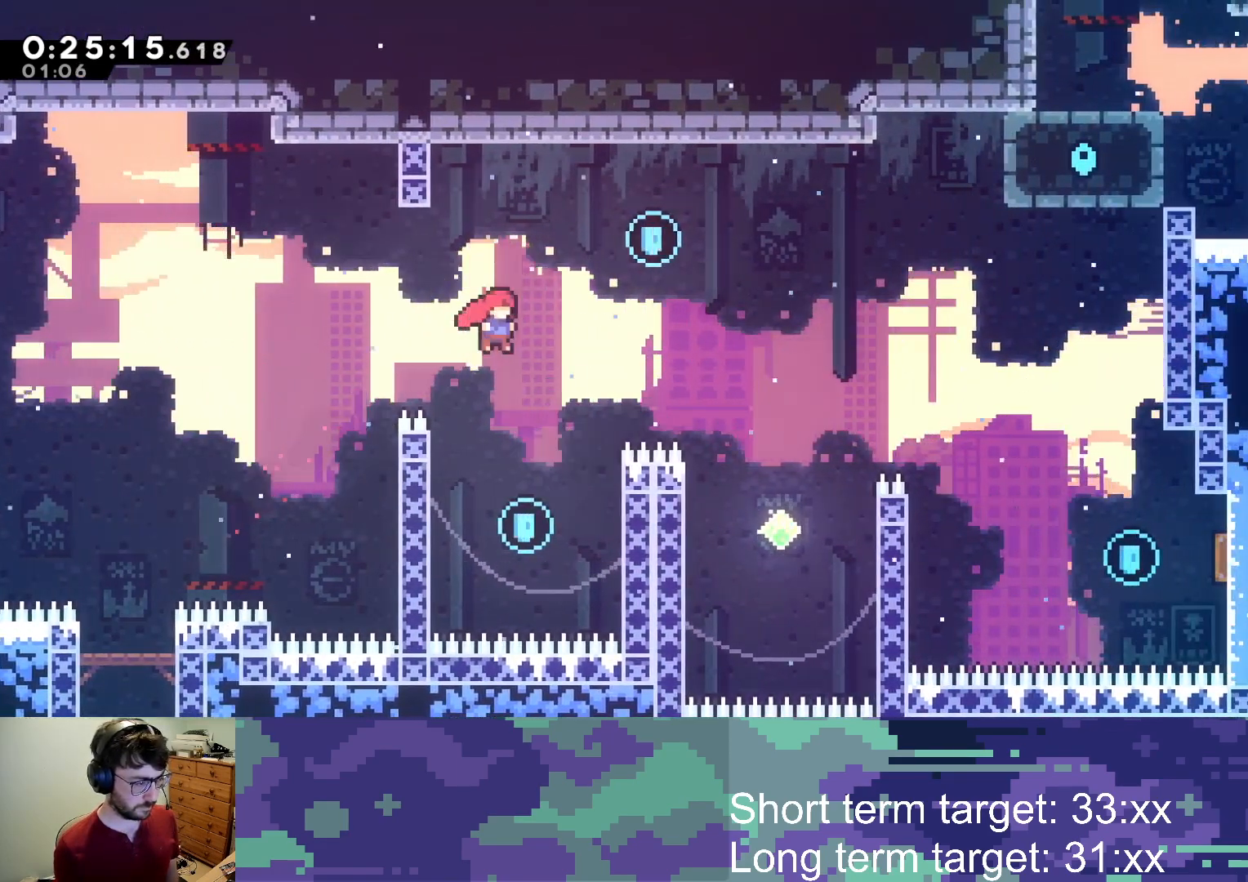
{"buttons": ["SQUARE", "L2", "DPAD_UP"], "left_stick": "center", "right_stick": "center", "events": [[200, "DPAD_LEFT", "down"], [350, "DPAD_UP", "down"], [383, "L2", "down"], [417, "DPAD_LEFT", "up"], [433, "SQUARE", "down"]]}
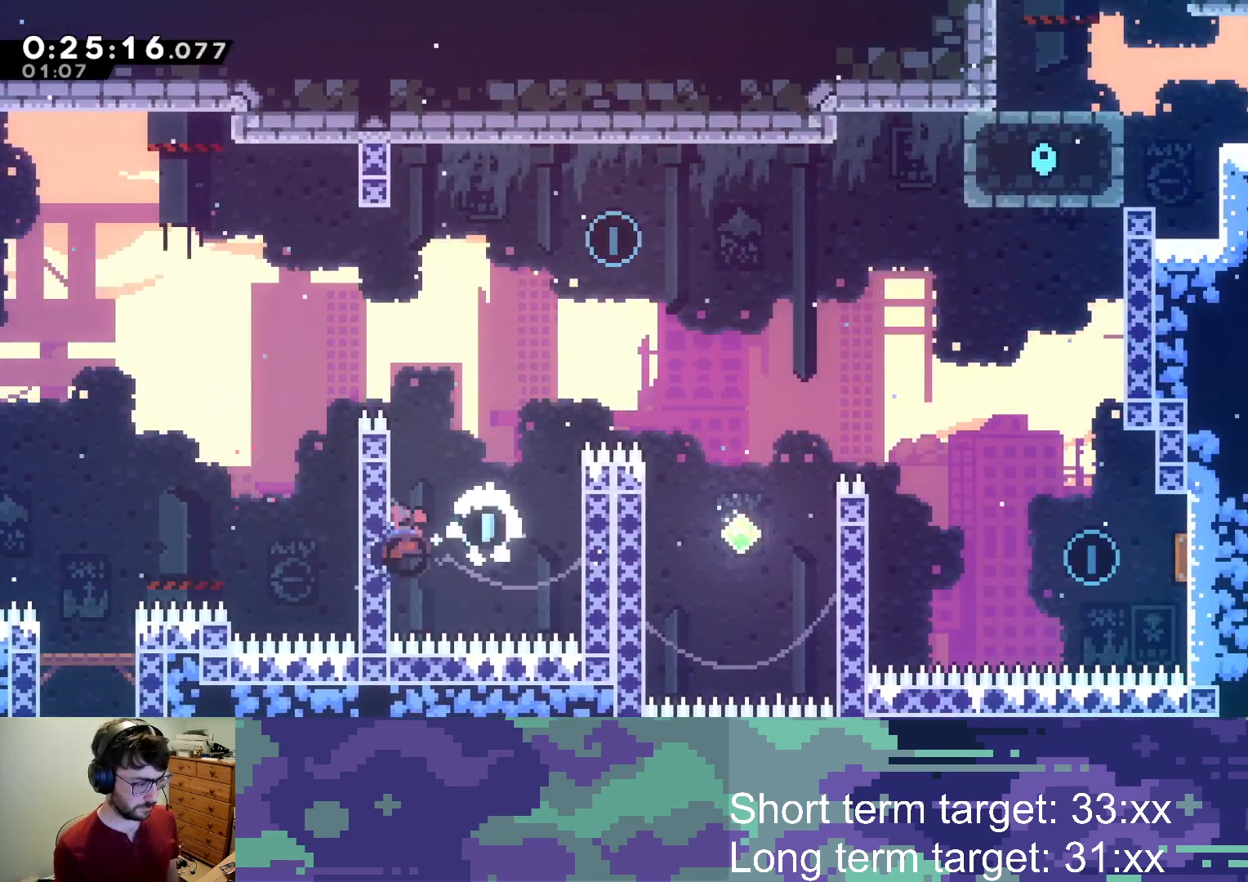
{"buttons": ["L2", "DPAD_RIGHT"], "left_stick": "center", "right_stick": "center", "events": [[50, "SQUARE", "up"], [117, "CROSS", "down"], [117, "DPAD_RIGHT", "down"], [183, "DPAD_UP", "up"], [467, "CROSS", "up"]]}
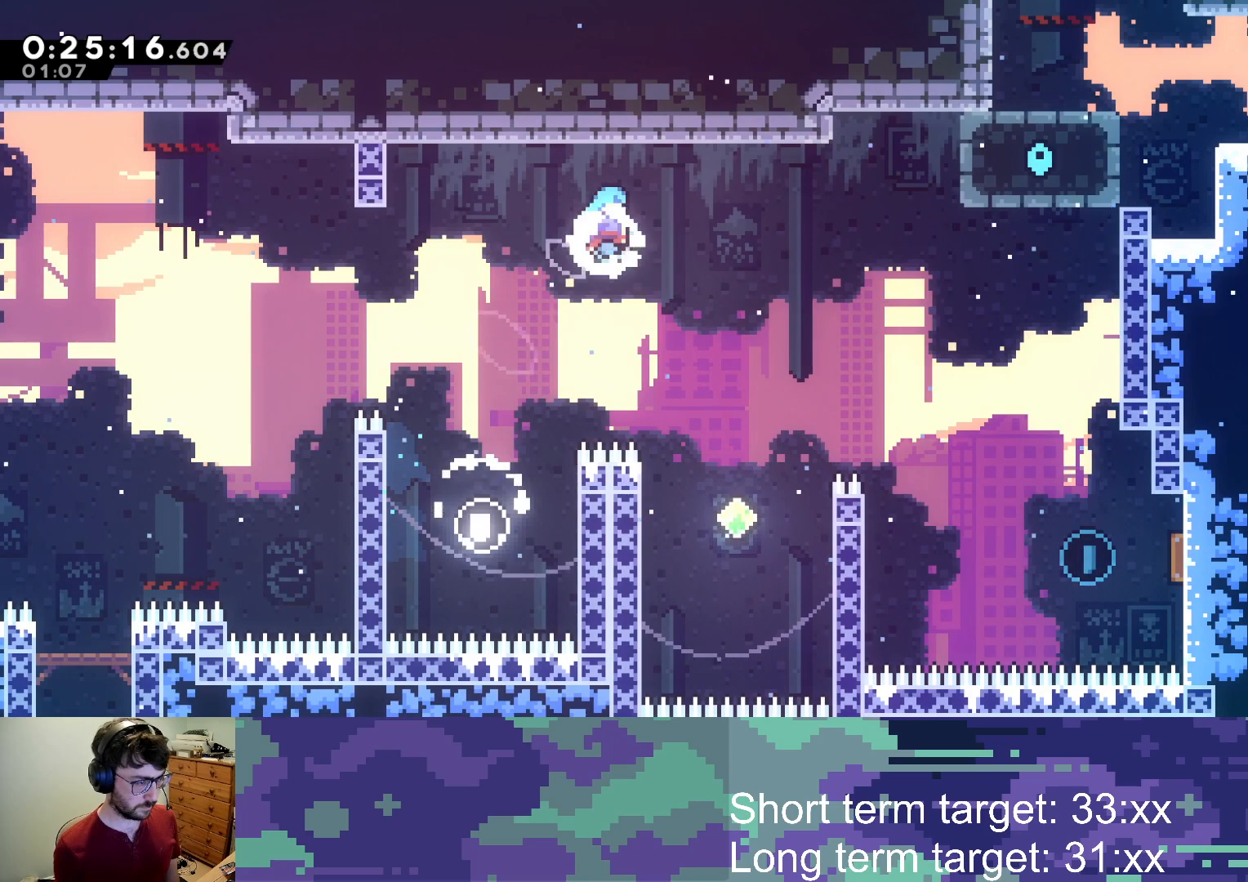
{"buttons": ["DPAD_UP", "DPAD_RIGHT"], "left_stick": "center", "right_stick": "center", "events": [[117, "L2", "up"], [333, "DPAD_RIGHT", "up"], [467, "DPAD_RIGHT", "down"], [467, "DPAD_UP", "down"]]}
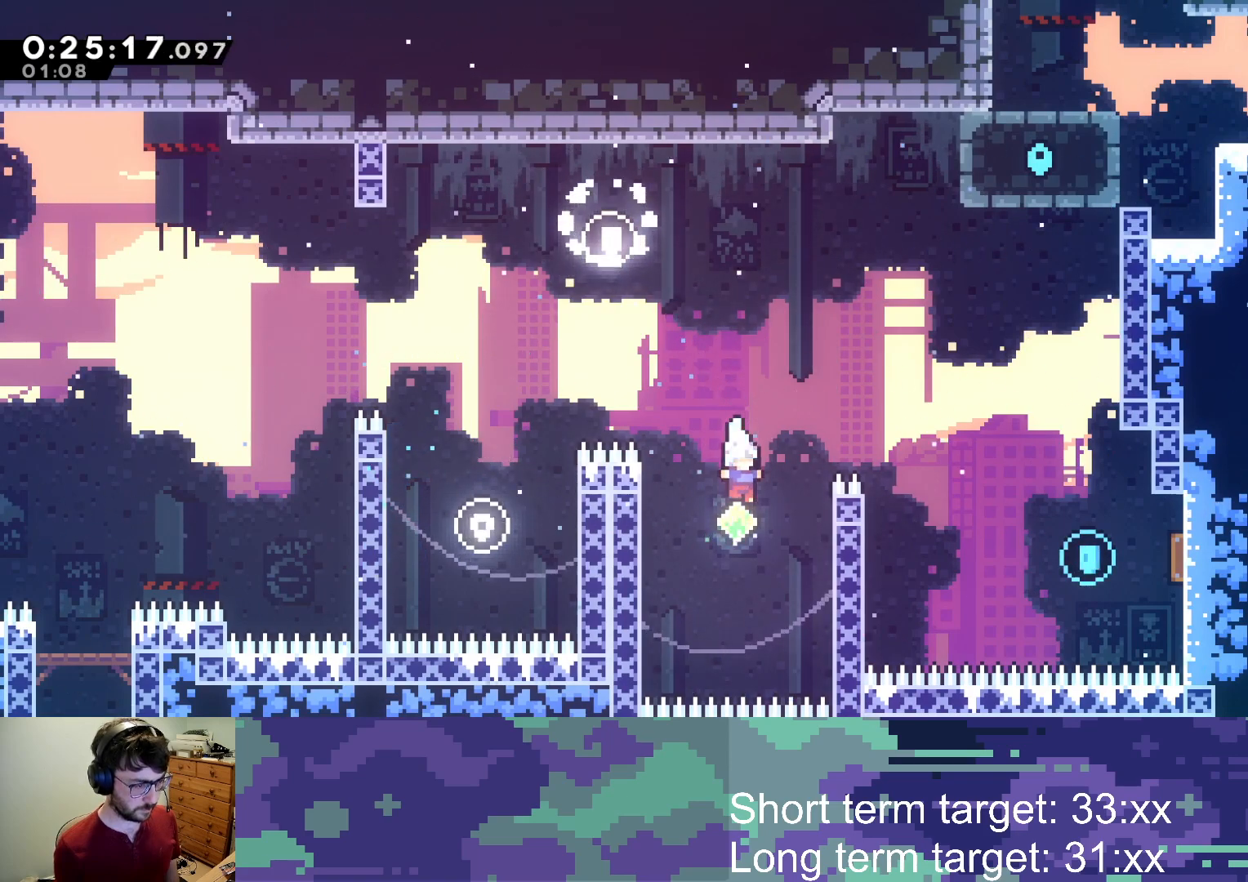
{"buttons": ["DPAD_UP", "DPAD_RIGHT"], "left_stick": "center", "right_stick": "center", "events": [[67, "SQUARE", "down"], [417, "SQUARE", "up"]]}
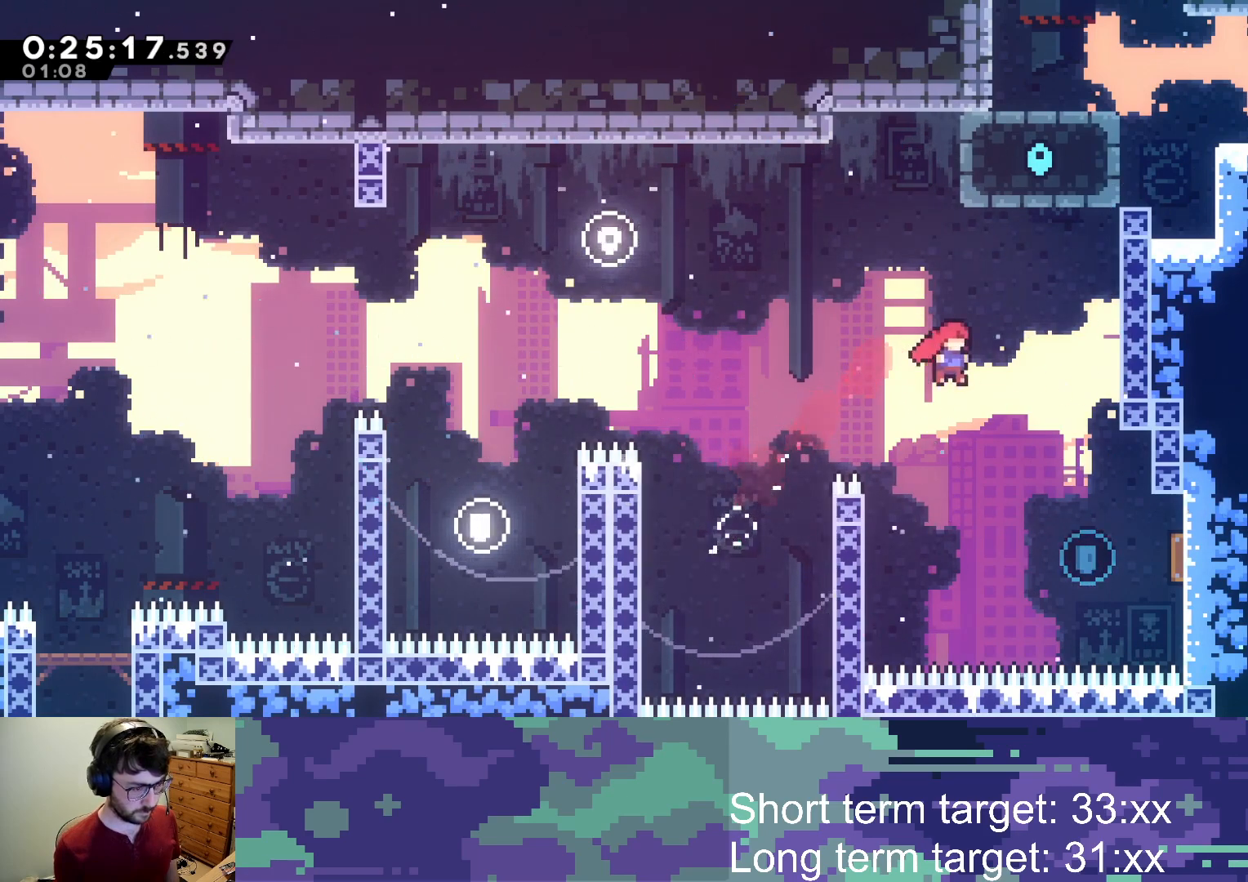
{"buttons": ["SQUARE", "L2", "DPAD_RIGHT"], "left_stick": "center", "right_stick": "center", "events": [[33, "DPAD_UP", "up"], [350, "SQUARE", "down"], [467, "L2", "down"]]}
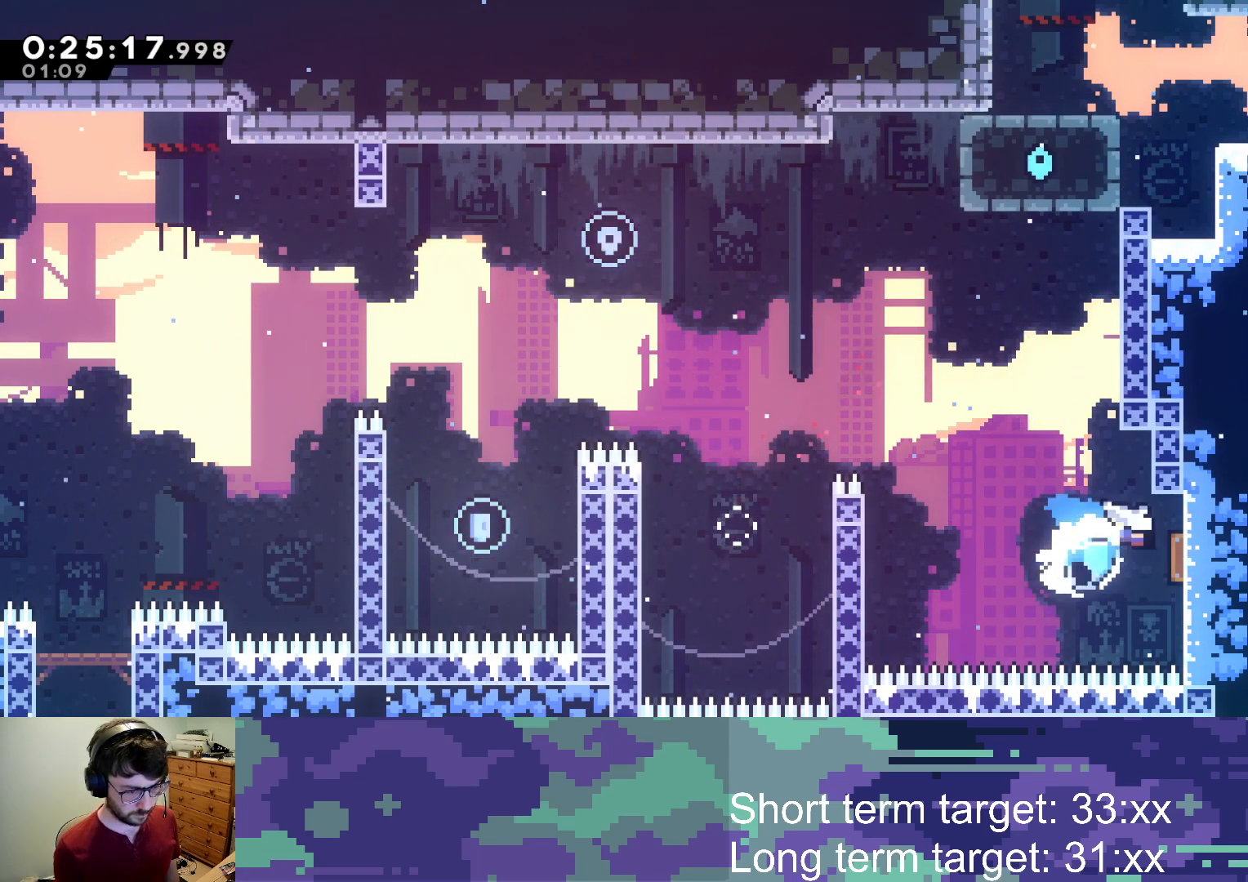
{"buttons": ["SQUARE", "L2", "R2", "DPAD_UP", "DPAD_RIGHT"], "left_stick": "center", "right_stick": "center", "events": [[33, "DPAD_UP", "down"], [167, "SQUARE", "up"], [333, "SQUARE", "down"], [483, "R2", "down"]]}
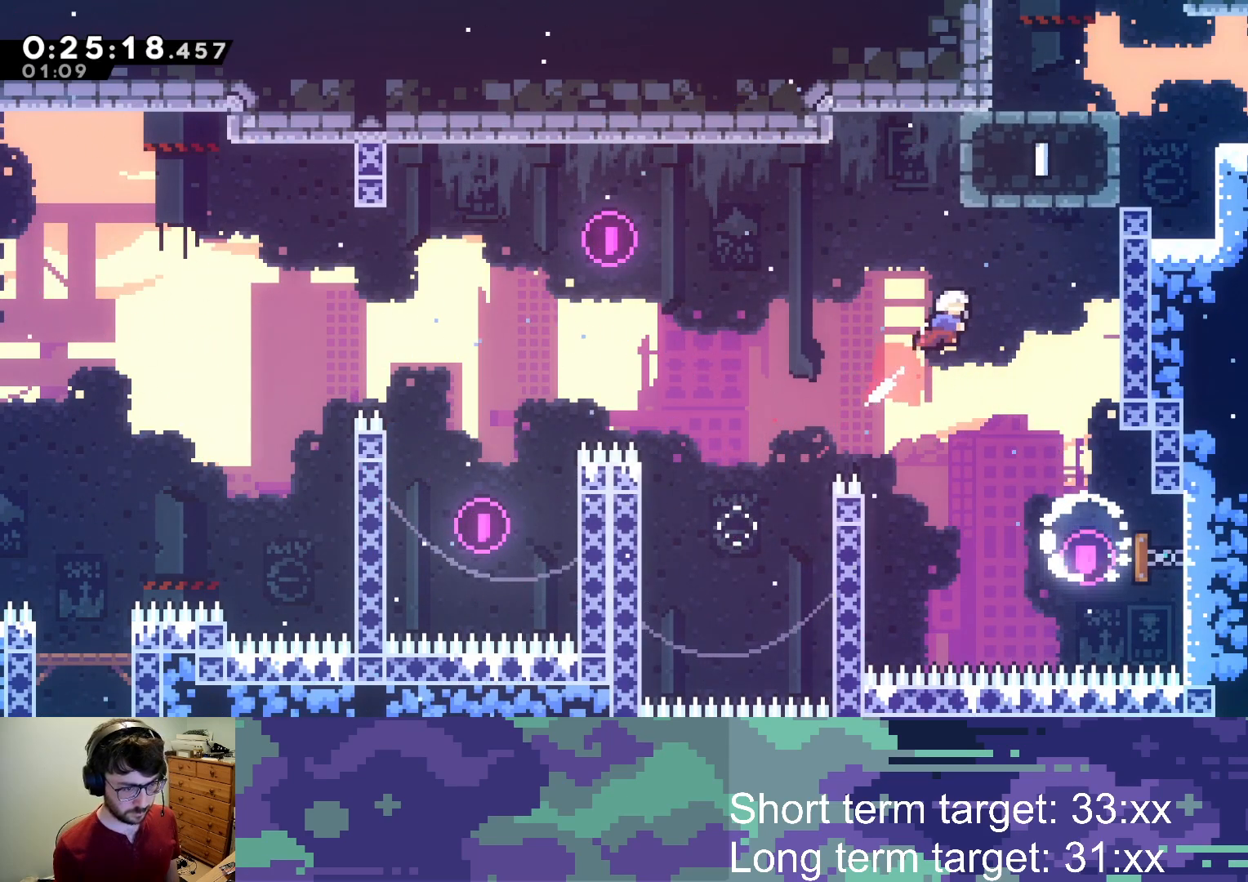
{"buttons": ["L2", "R2", "DPAD_UP", "DPAD_RIGHT"], "left_stick": "center", "right_stick": "center", "events": [[150, "SQUARE", "up"], [333, "SQUARE", "down"], [450, "SQUARE", "up"]]}
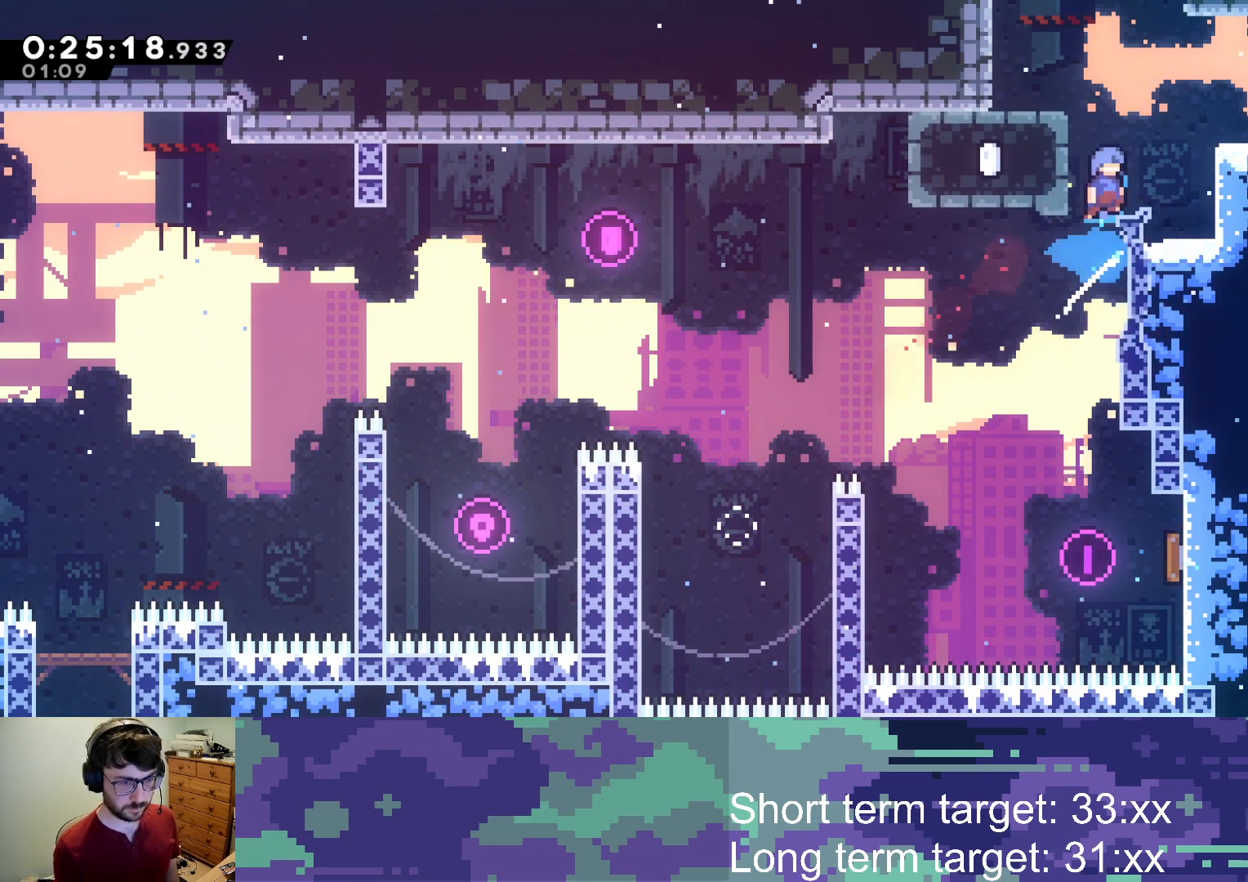
{"buttons": ["SQUARE", "L2", "R2", "DPAD_UP", "DPAD_RIGHT"], "left_stick": "center", "right_stick": "center", "events": [[17, "SQUARE", "down"], [100, "SQUARE", "up"], [183, "SQUARE", "down"], [233, "SQUARE", "up"], [433, "SQUARE", "down"]]}
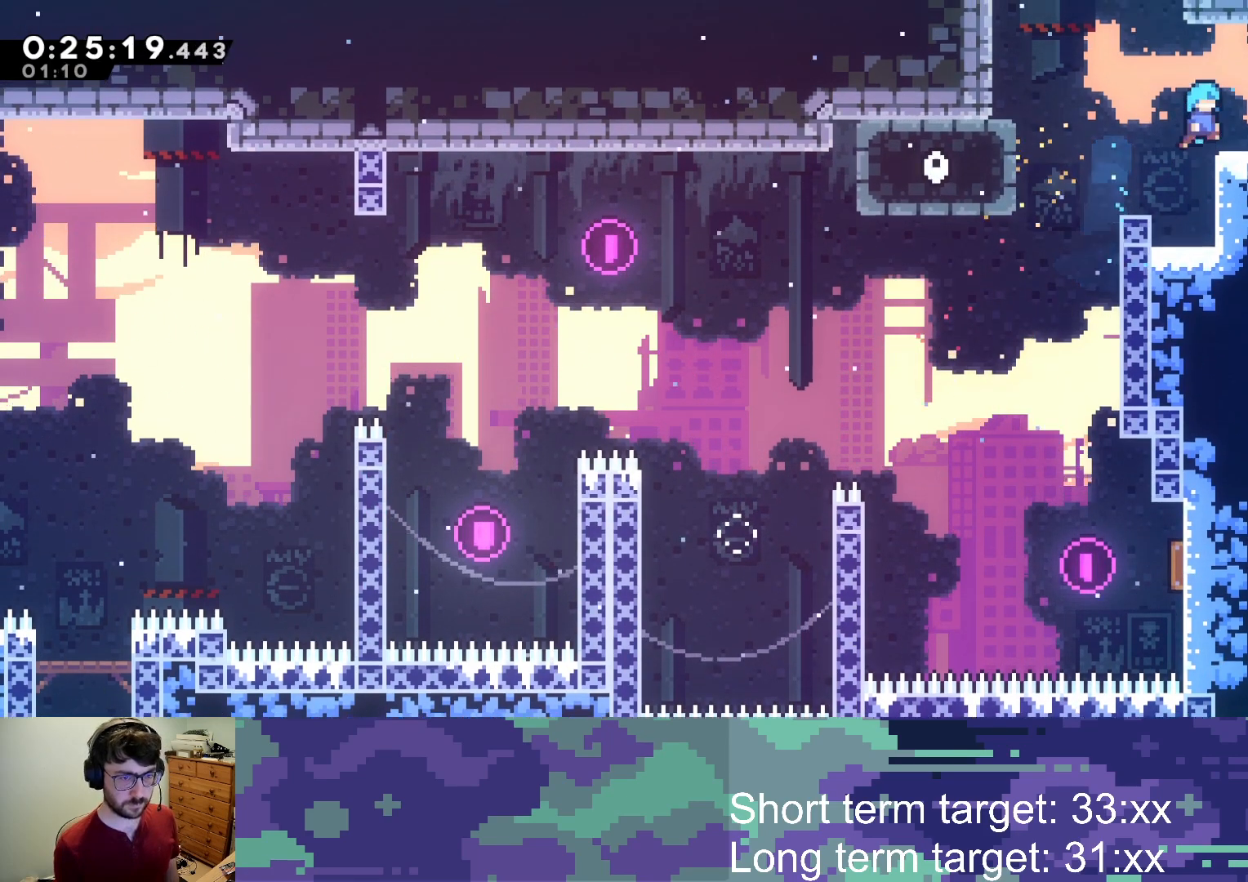
{"buttons": ["L2", "R2", "DPAD_UP", "DPAD_RIGHT"], "left_stick": "center", "right_stick": "center", "events": [[50, "SQUARE", "up"], [233, "SQUARE", "down"], [350, "SQUARE", "up"]]}
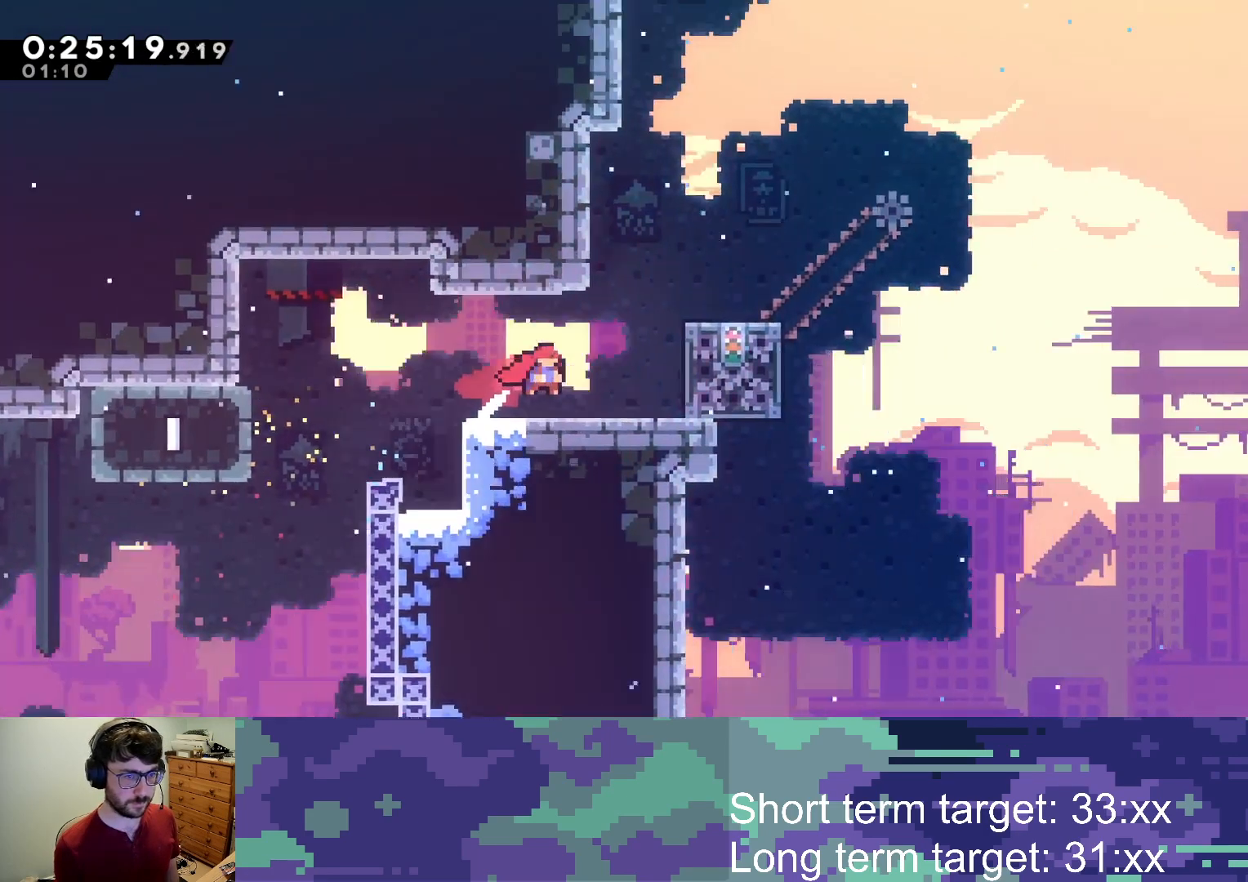
{"buttons": ["L2", "DPAD_UP", "DPAD_RIGHT"], "left_stick": "center", "right_stick": "center", "events": [[150, "R2", "up"]]}
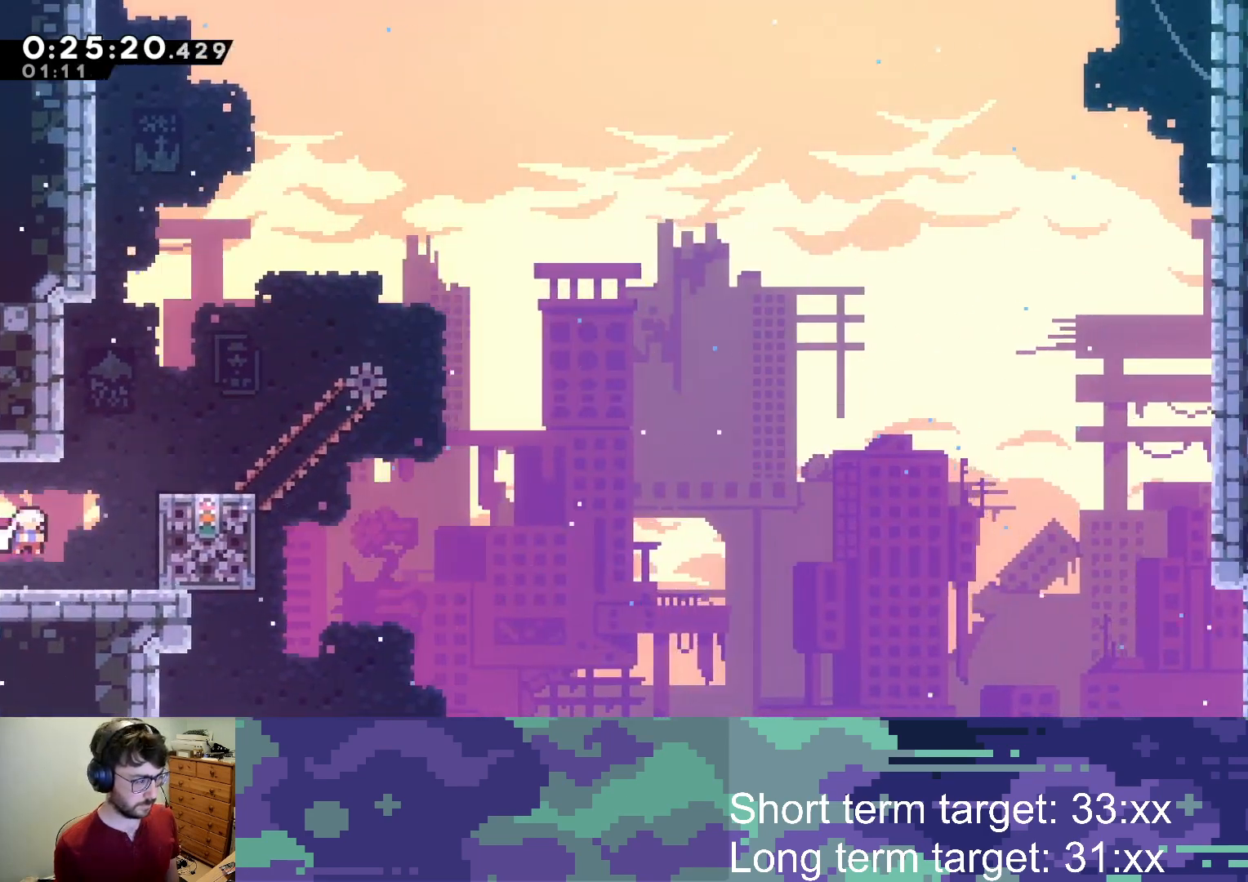
{"buttons": [], "left_stick": "center", "right_stick": "center", "events": [[250, "DPAD_UP", "up"], [267, "DPAD_RIGHT", "up"], [333, "L2", "up"]]}
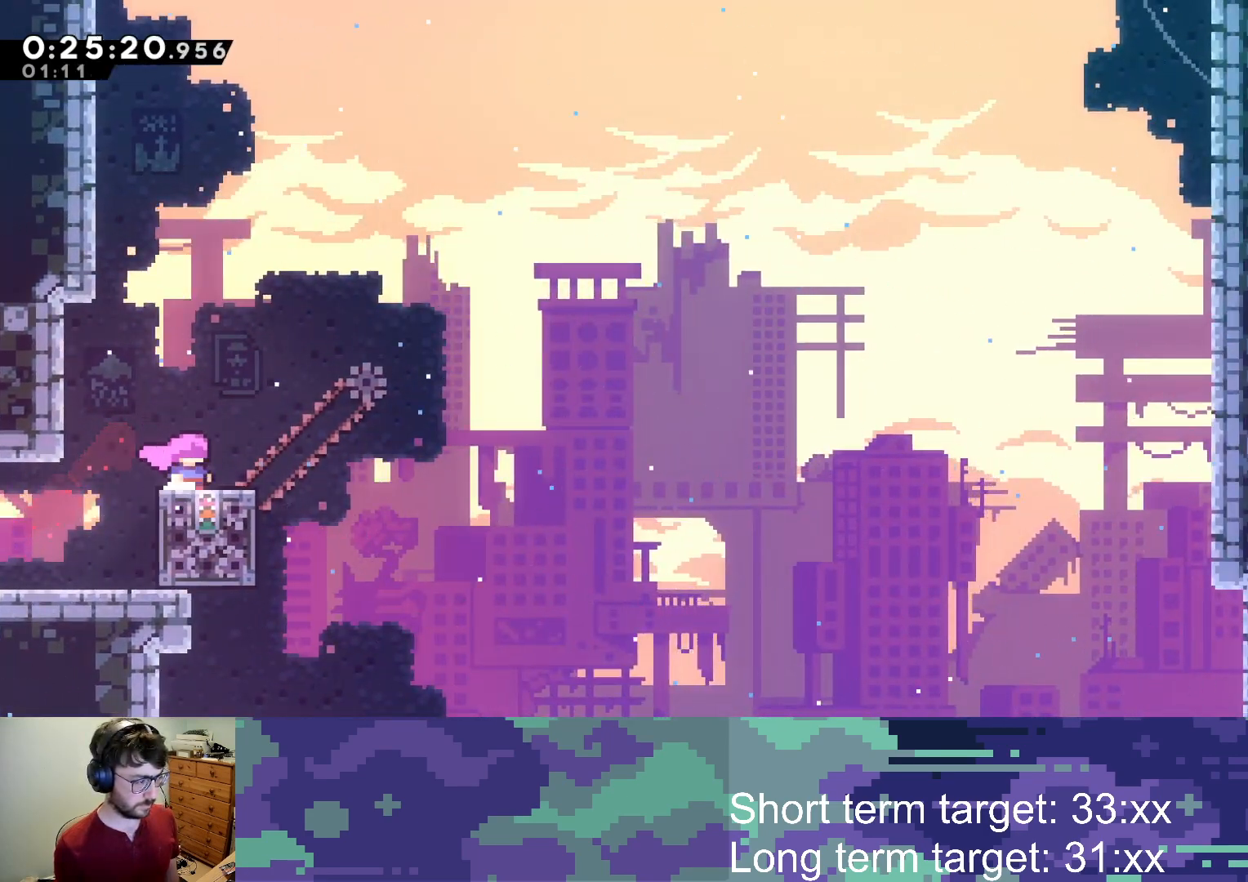
{"buttons": ["DPAD_RIGHT"], "left_stick": "center", "right_stick": "center", "events": [[117, "DPAD_LEFT", "down"], [167, "DPAD_LEFT", "up"], [500, "DPAD_RIGHT", "down"]]}
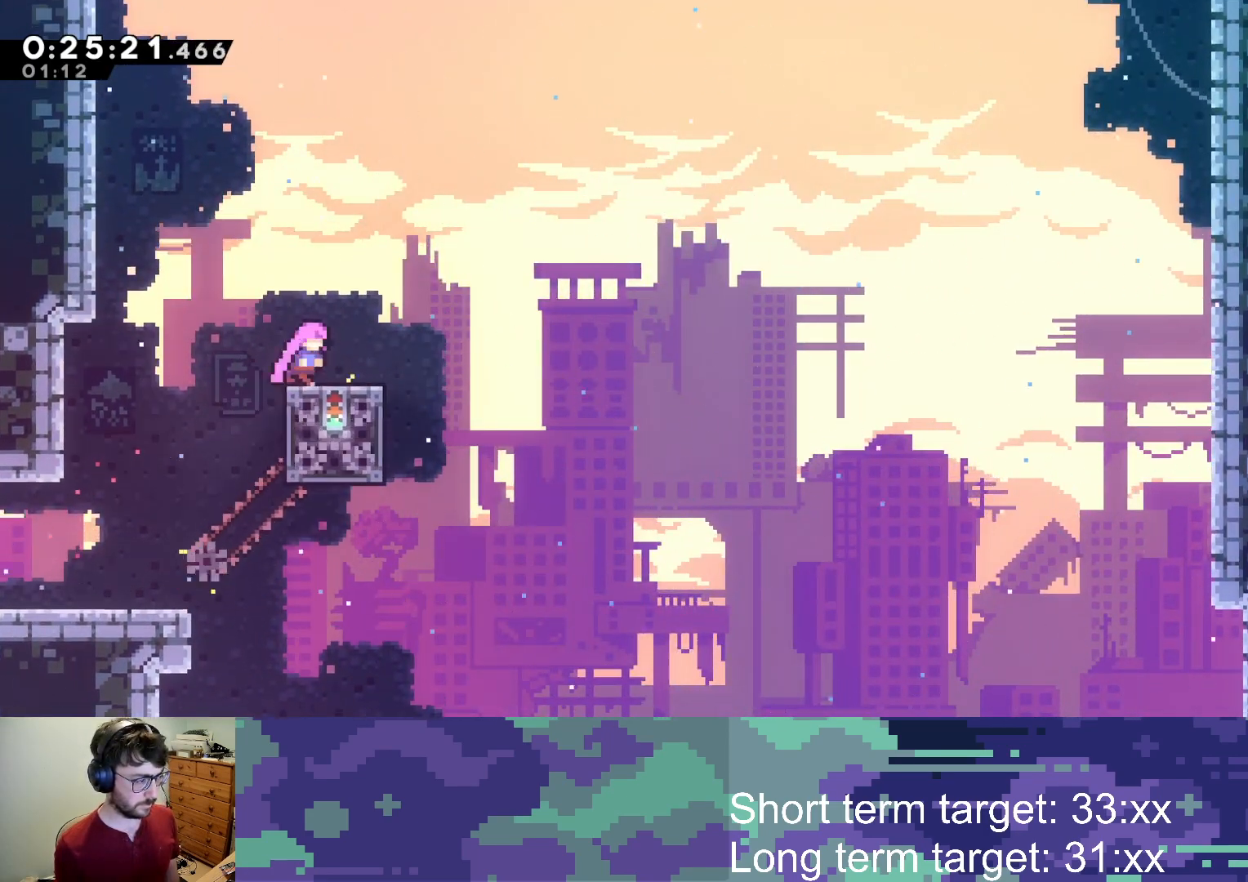
{"buttons": ["CROSS", "DPAD_RIGHT"], "left_stick": "center", "right_stick": "center", "events": [[17, "SQUARE", "down"], [100, "SQUARE", "up"], [183, "CROSS", "down"]]}
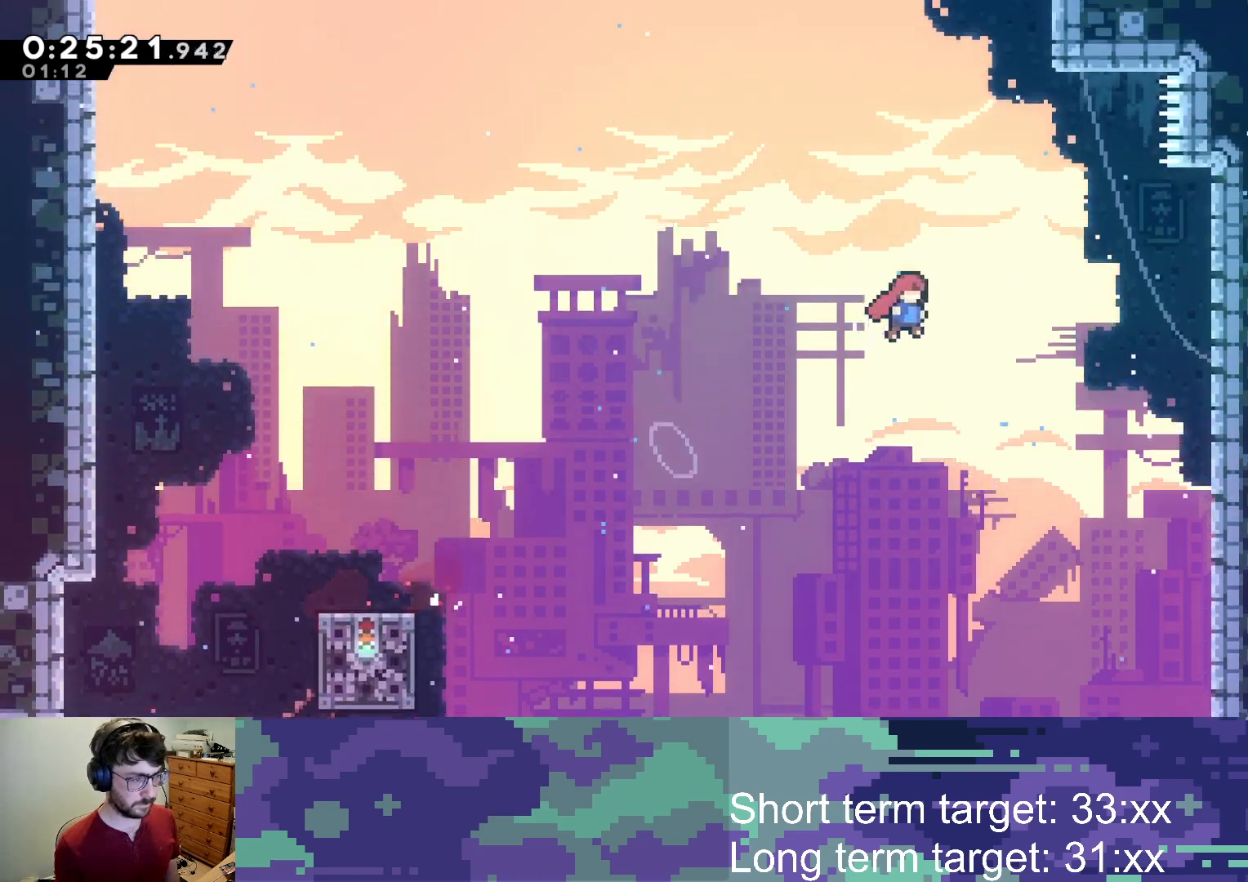
{"buttons": ["L2", "DPAD_UP"], "left_stick": "center", "right_stick": "center", "events": [[100, "CROSS", "up"], [117, "DPAD_UP", "down"], [150, "DPAD_RIGHT", "up"], [150, "SQUARE", "down"], [383, "L2", "down"], [433, "SQUARE", "up"]]}
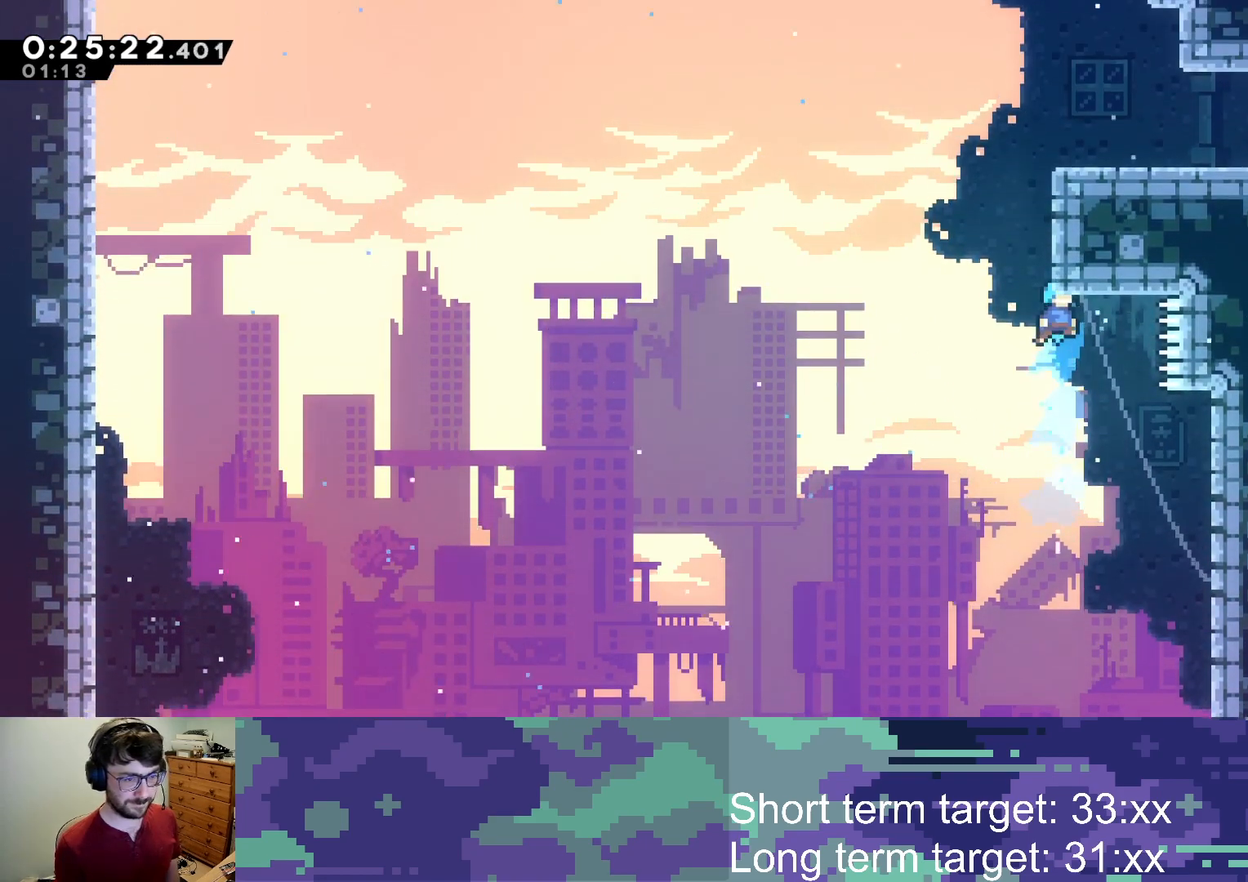
{"buttons": [], "left_stick": "center", "right_stick": "center", "events": [[100, "START", "down"], [150, "DPAD_UP", "up"], [167, "TRIANGLE", "down"], [200, "START", "up"], [233, "TRIANGLE", "up"], [250, "L2", "up"], [317, "CROSS", "down"], [400, "CROSS", "up"], [417, "CROSS", "down"], [433, "SQUARE", "down"], [483, "SQUARE", "up"], [500, "CROSS", "up"]]}
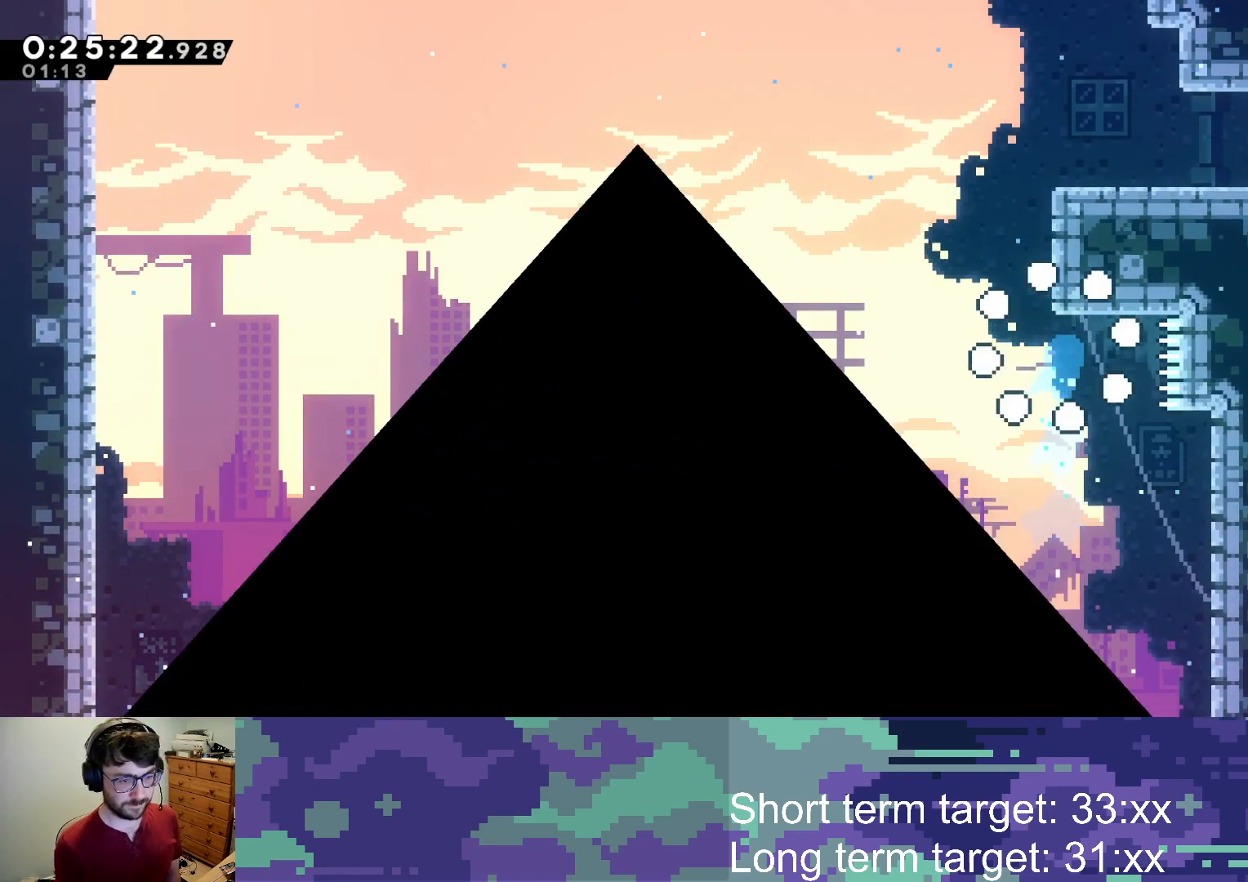
{"buttons": [], "left_stick": "center", "right_stick": "center", "events": [[33, "CROSS", "down"], [50, "SQUARE", "down"], [100, "SQUARE", "up"], [133, "CROSS", "up"], [167, "CROSS", "down"], [167, "SQUARE", "down"], [250, "CROSS", "up"], [250, "SQUARE", "up"], [300, "CROSS", "down"], [300, "SQUARE", "down"], [367, "SQUARE", "up"], [383, "CROSS", "up"], [417, "CROSS", "down"], [417, "SQUARE", "down"], [500, "CROSS", "up"], [500, "SQUARE", "up"]]}
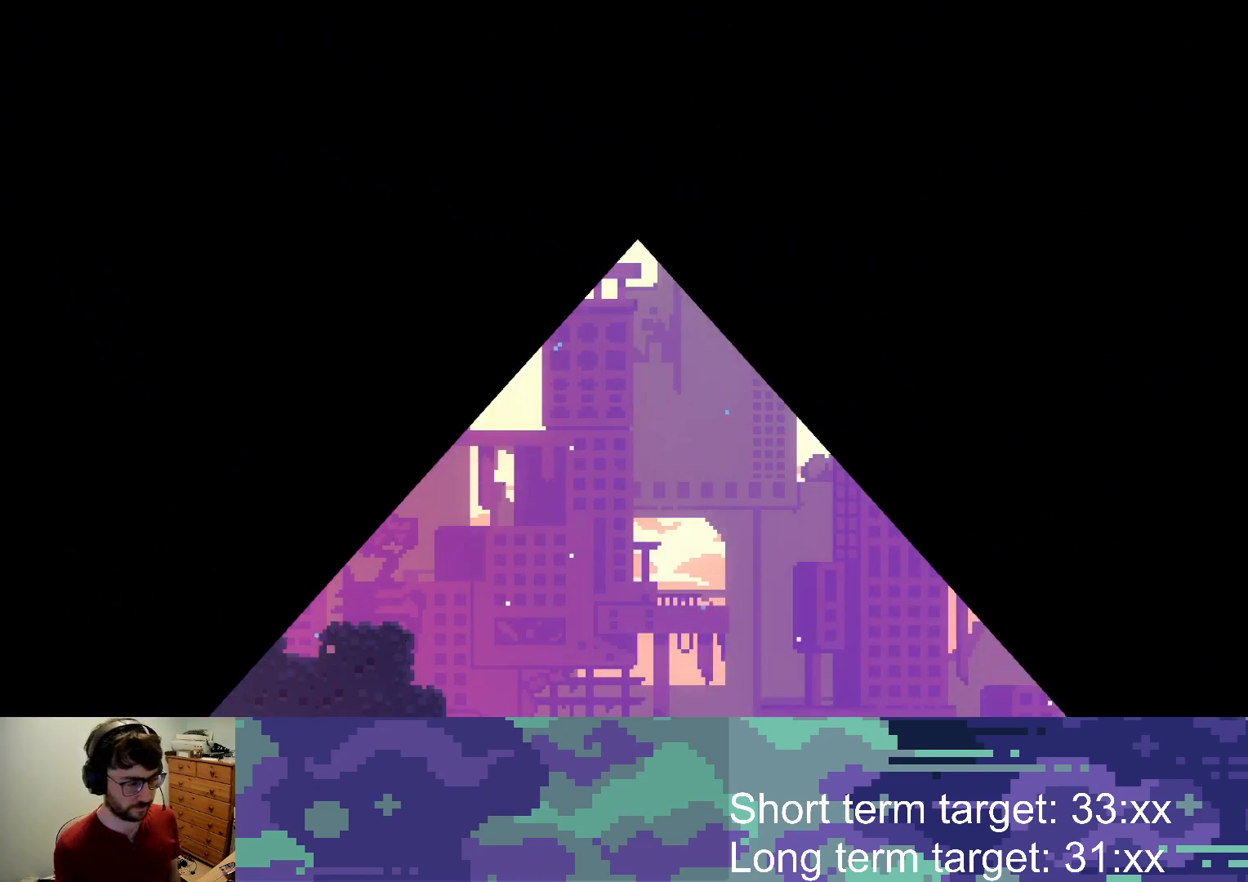
{"buttons": ["CROSS", "DPAD_RIGHT"], "left_stick": "center", "right_stick": "center", "events": [[50, "SQUARE", "down"], [117, "SQUARE", "up"], [200, "DPAD_RIGHT", "down"], [500, "CROSS", "down"]]}
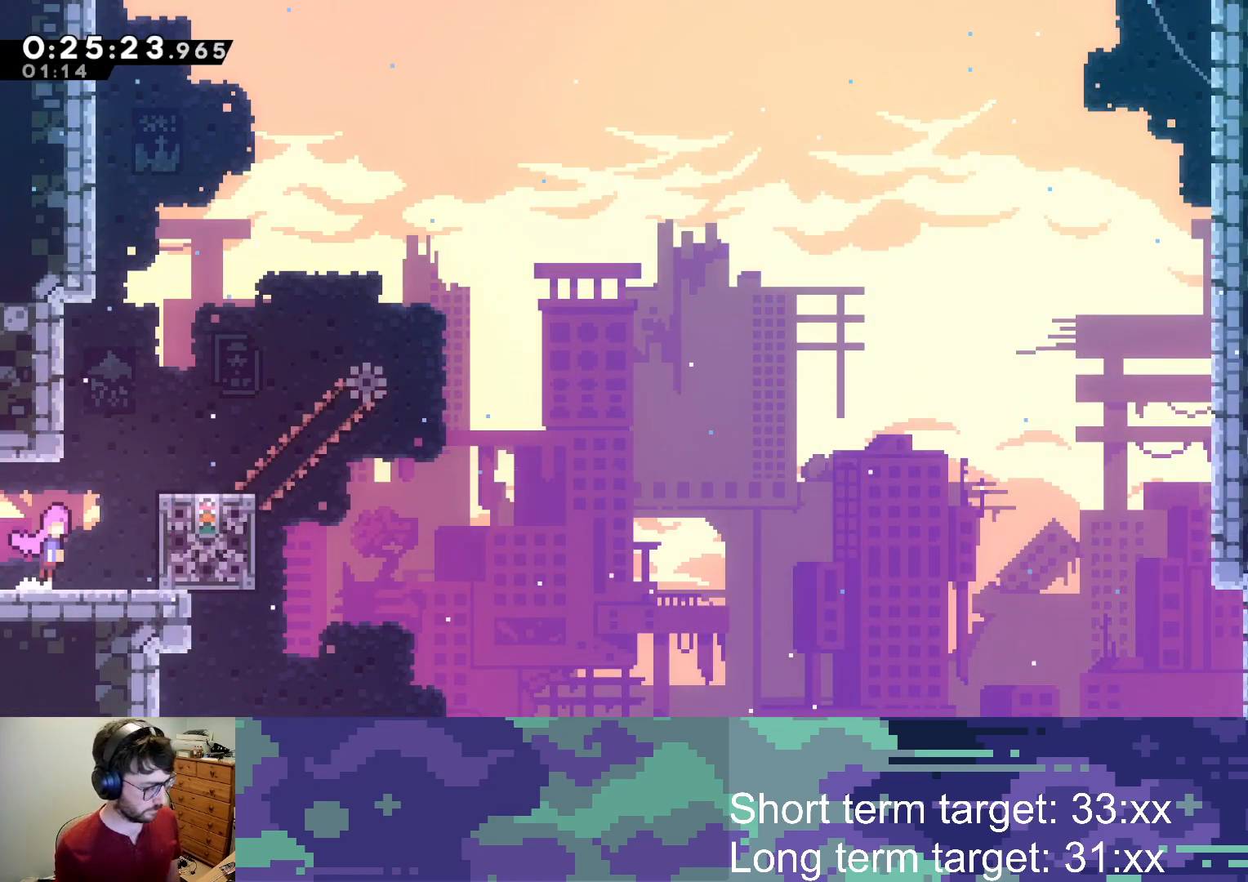
{"buttons": [], "left_stick": "center", "right_stick": "center", "events": [[233, "CROSS", "up"], [267, "DPAD_RIGHT", "up"]]}
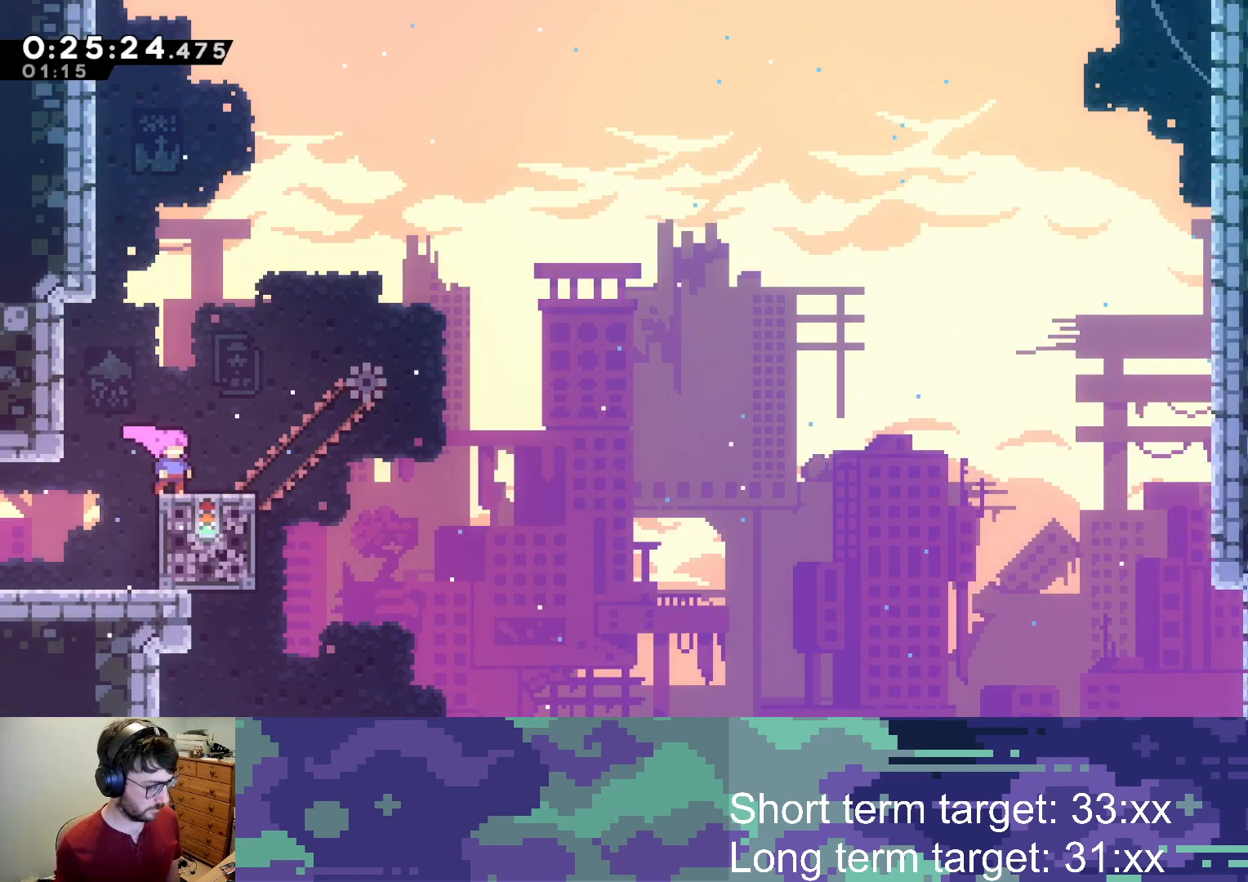
{"buttons": ["DPAD_RIGHT"], "left_stick": "center", "right_stick": "center", "events": [[400, "SQUARE", "down"], [433, "DPAD_RIGHT", "down"], [500, "SQUARE", "up"]]}
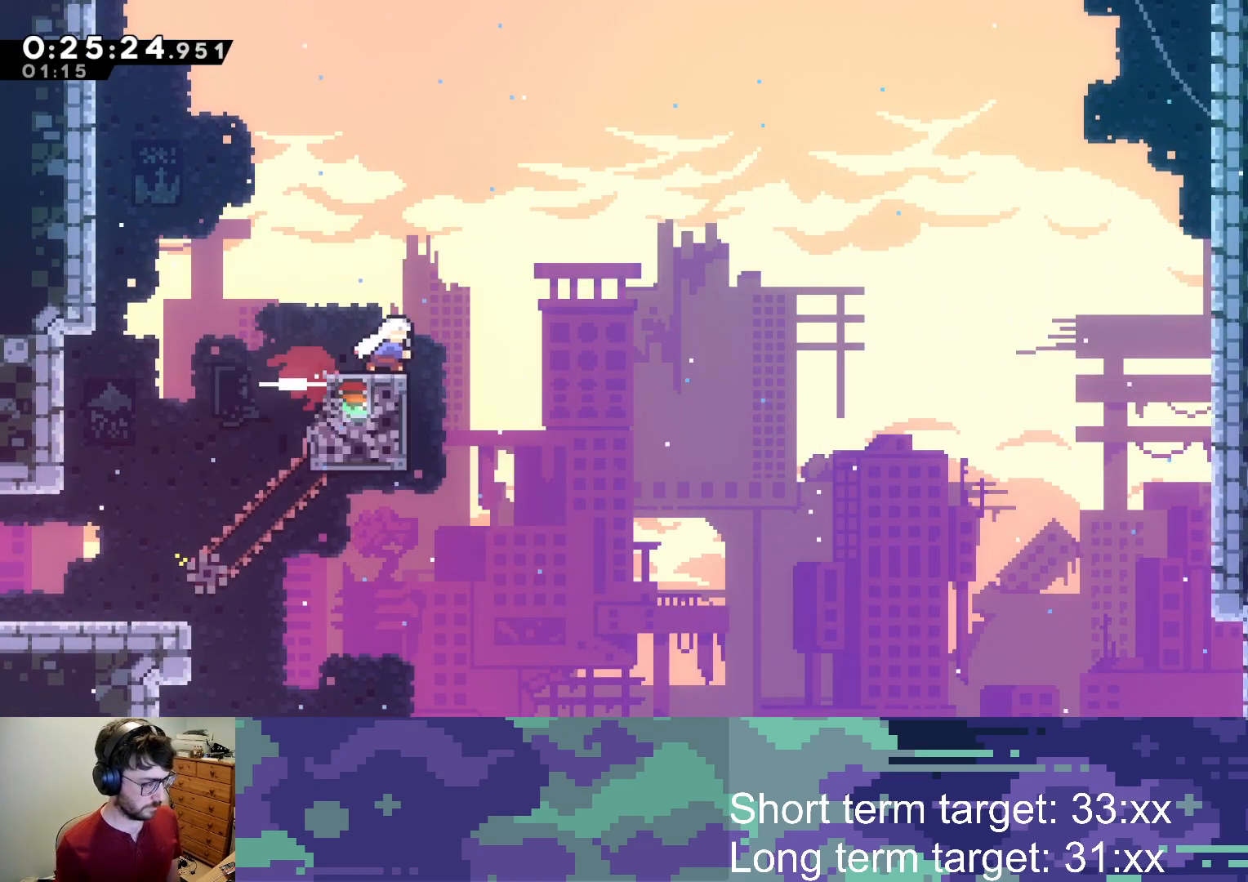
{"buttons": ["DPAD_UP"], "left_stick": "center", "right_stick": "center", "events": [[67, "CROSS", "down"], [433, "CROSS", "up"], [467, "DPAD_UP", "down"], [483, "DPAD_RIGHT", "up"]]}